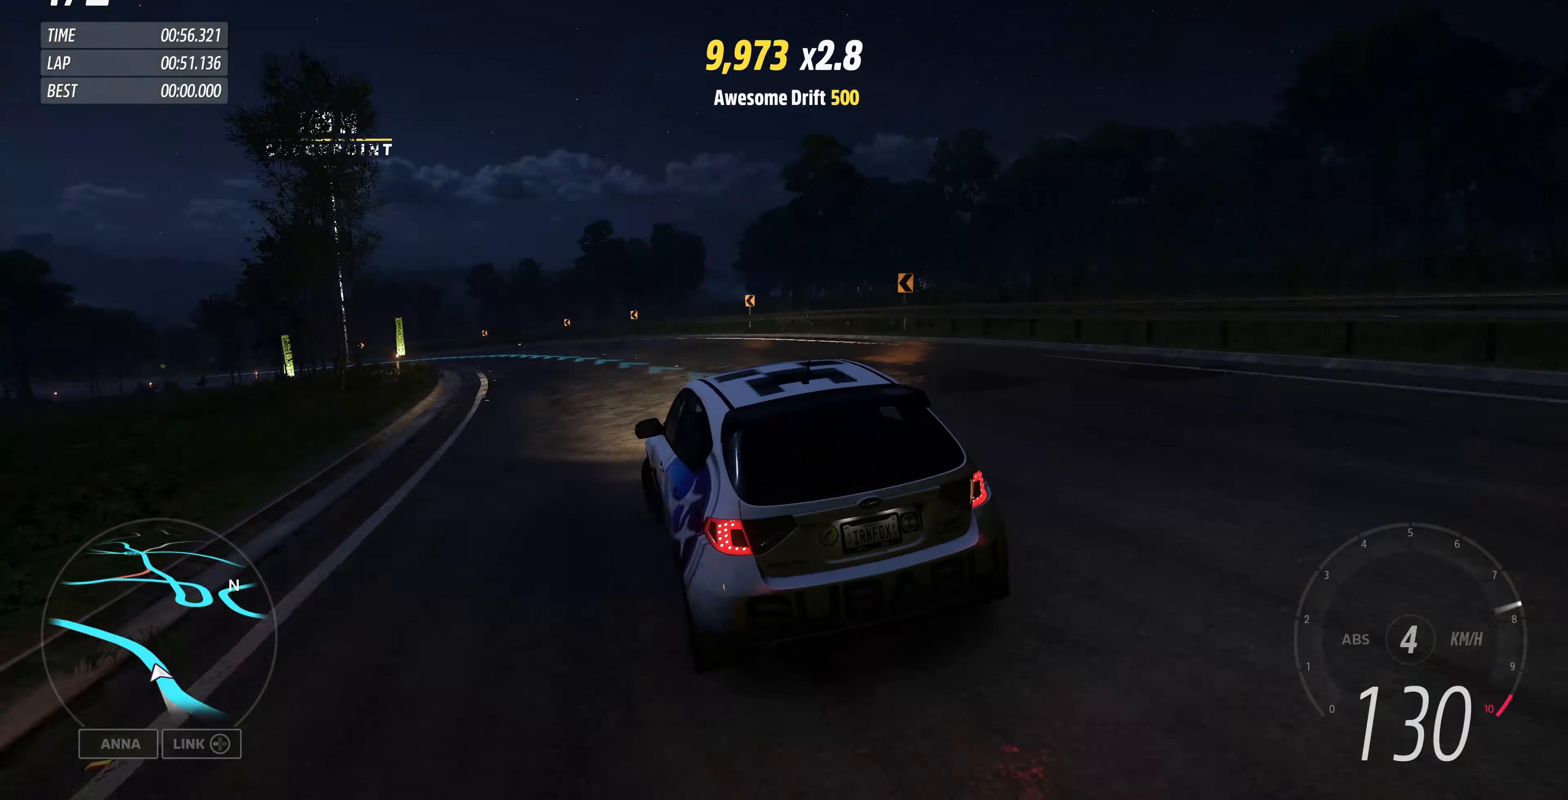
Gameplay with a controller (PlayStation layout); each line is a JSON object with the inputs held at the frame after it. "events" lists button and stick changes between this image and that frame as [ms after this image, input, new state], when the widget could be followed in between.
{"buttons": ["R2"], "left_stick": "up-left", "right_stick": "center", "events": [[133, "left_stick", "right"], [400, "left_stick", "up-left"]]}
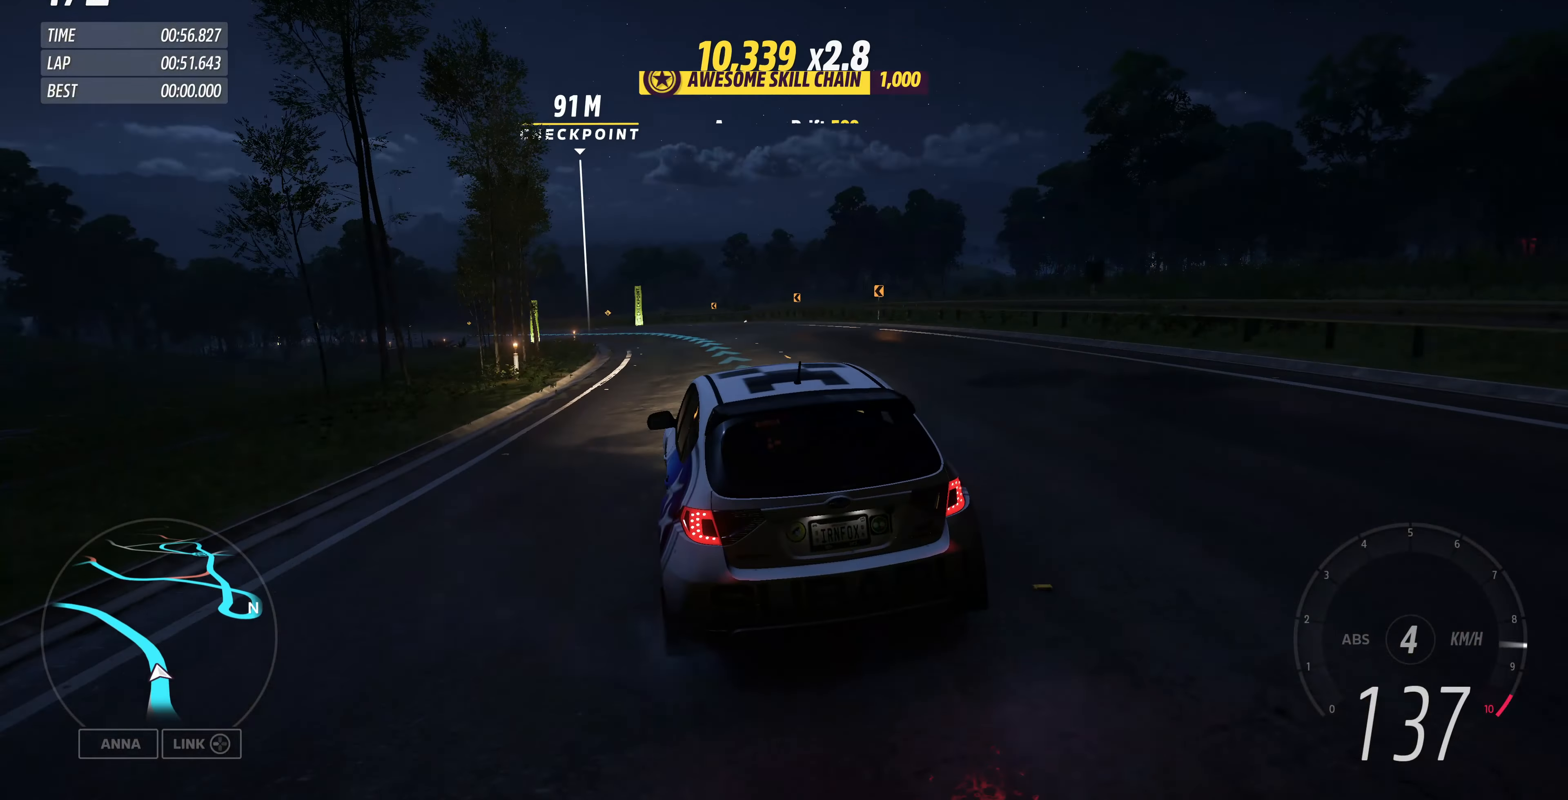
{"buttons": ["R2"], "left_stick": "up-left", "right_stick": "center", "events": []}
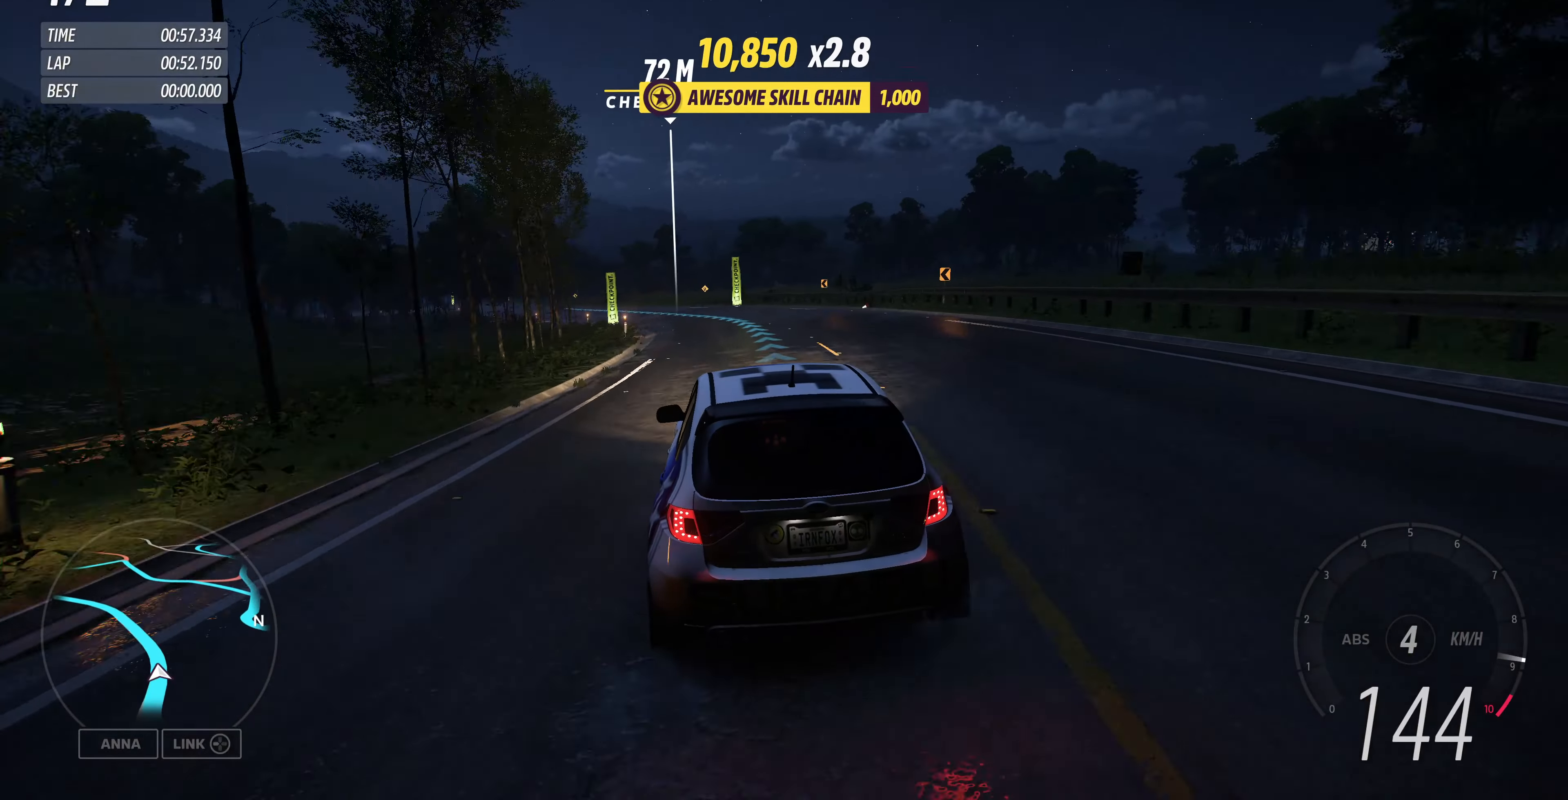
{"buttons": ["R2"], "left_stick": "up", "right_stick": "center", "events": [[400, "left_stick", "up"]]}
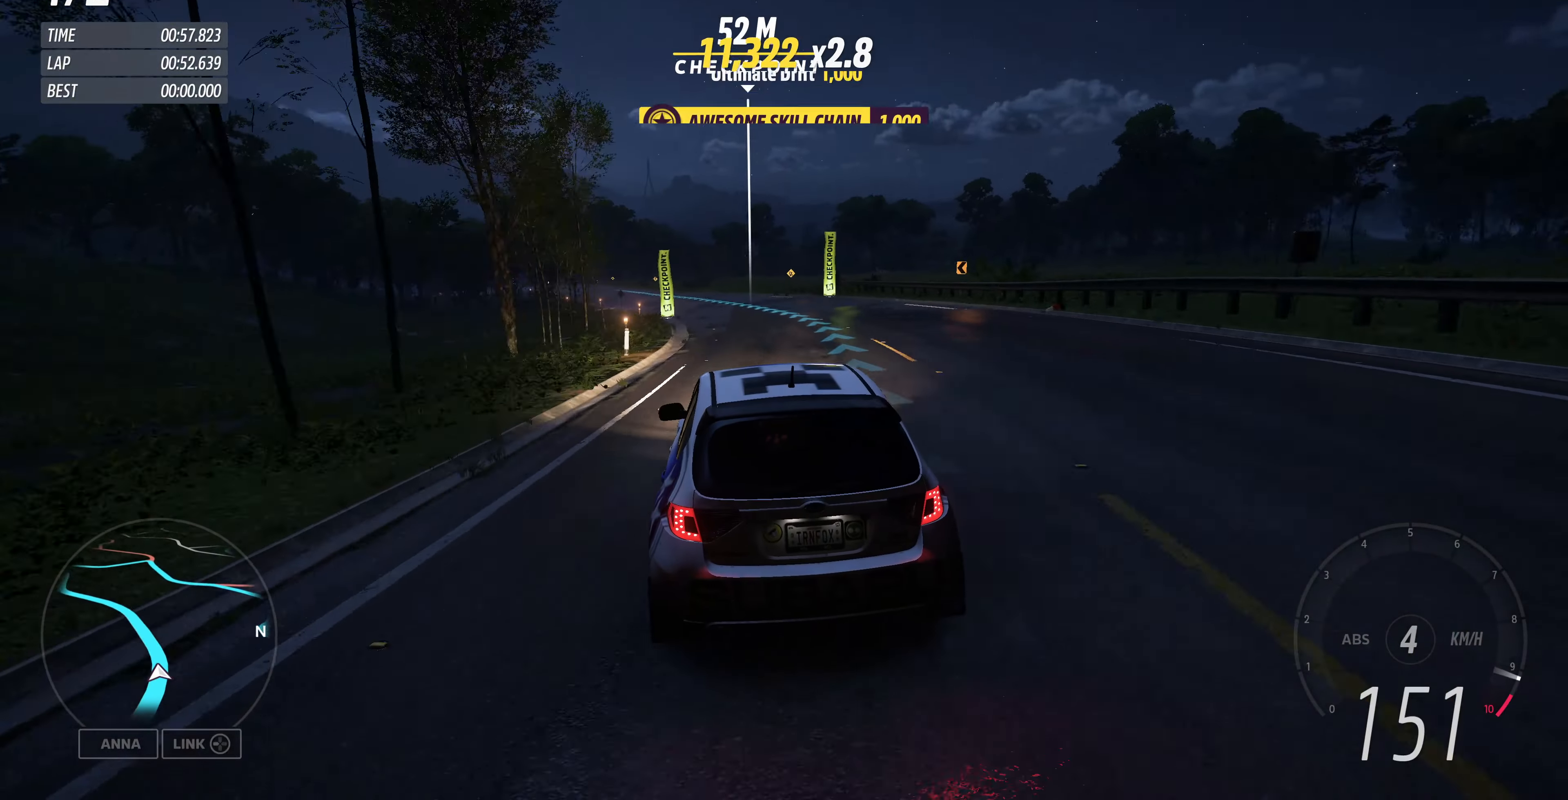
{"buttons": ["R2"], "left_stick": "up", "right_stick": "center", "events": []}
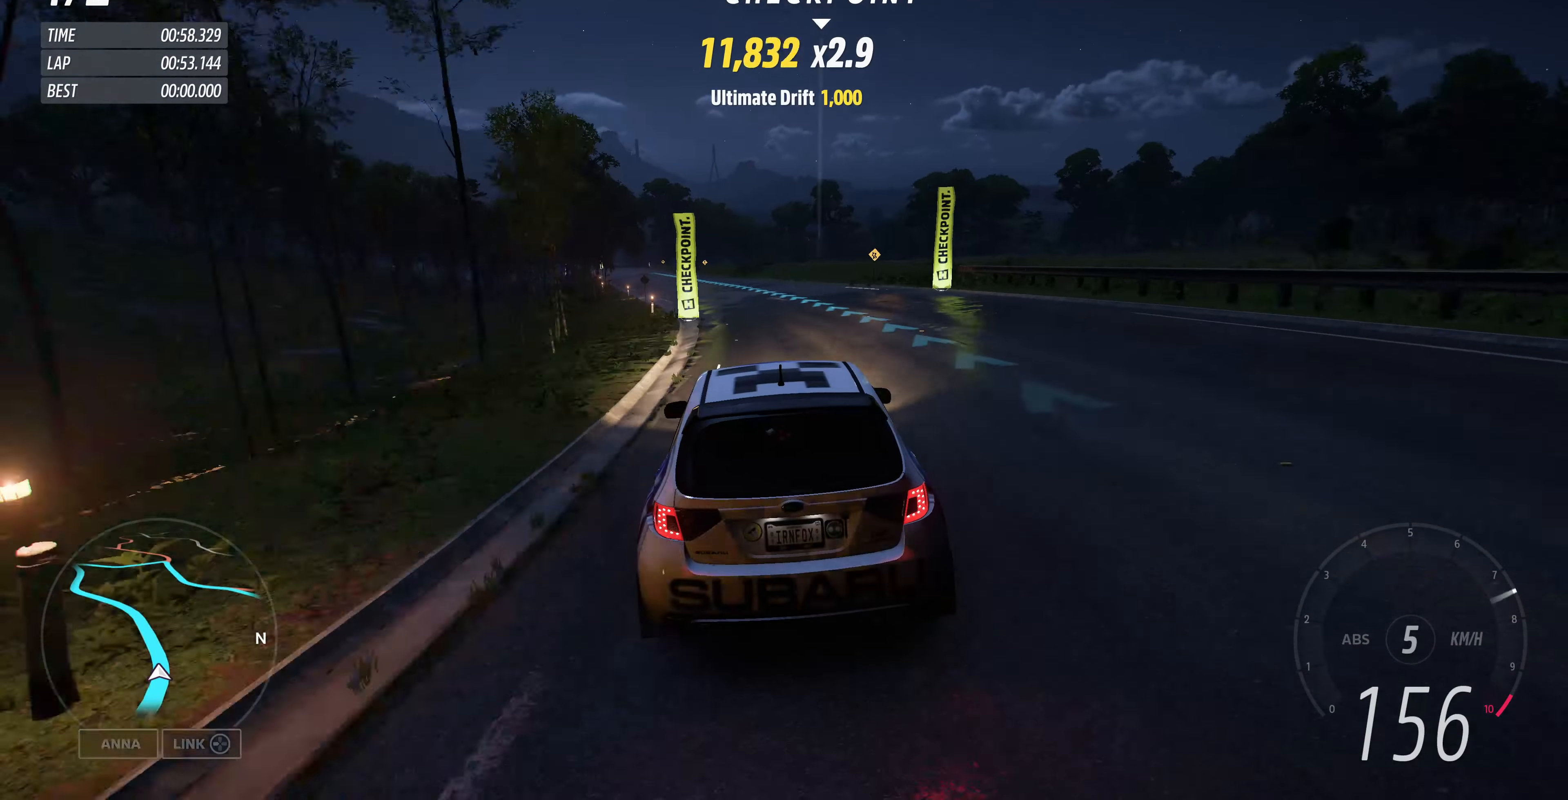
{"buttons": ["R2"], "left_stick": "up", "right_stick": "center", "events": []}
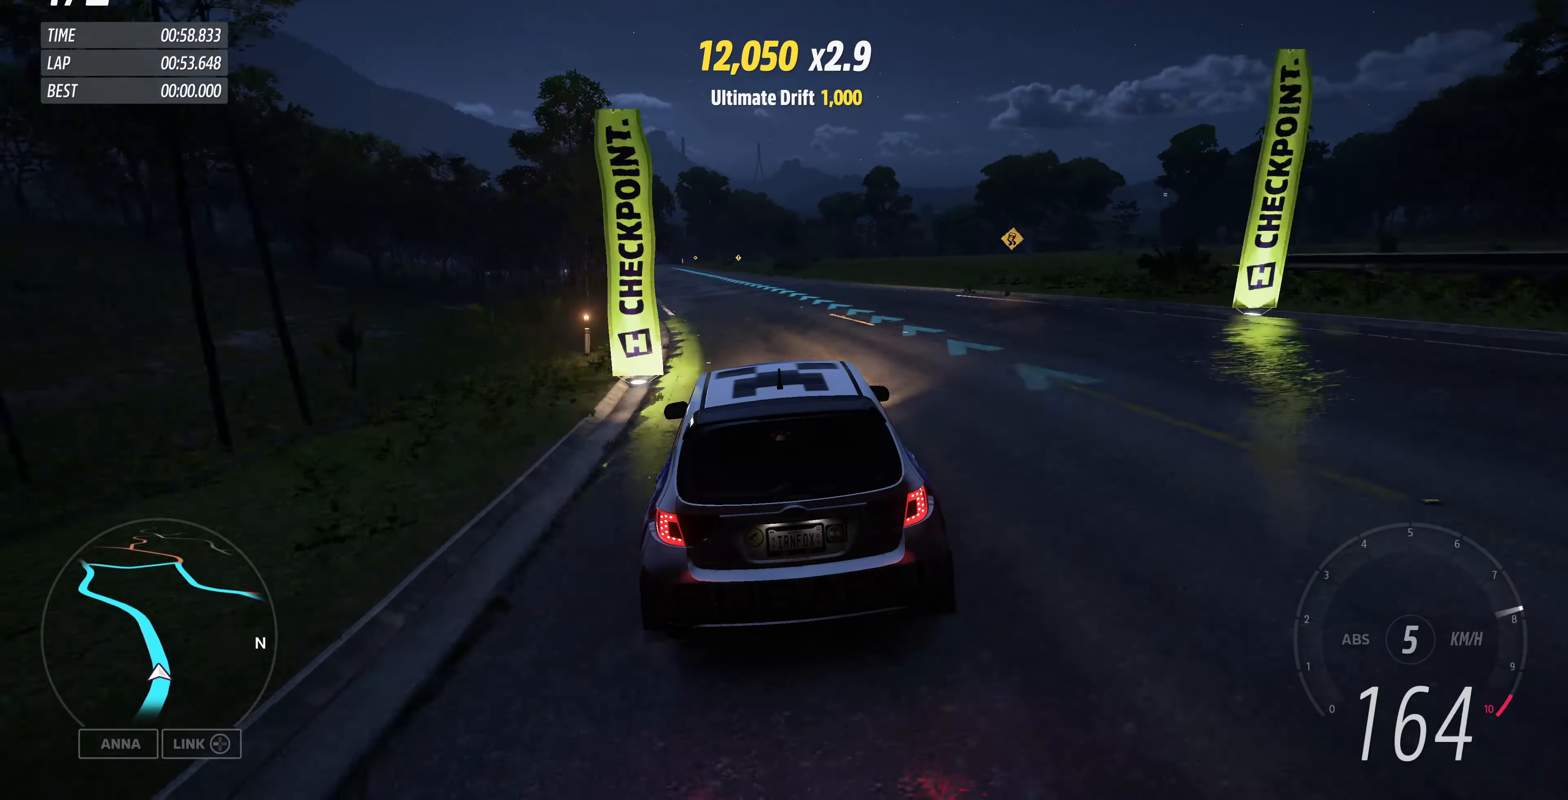
{"buttons": ["R2"], "left_stick": "up", "right_stick": "center", "events": []}
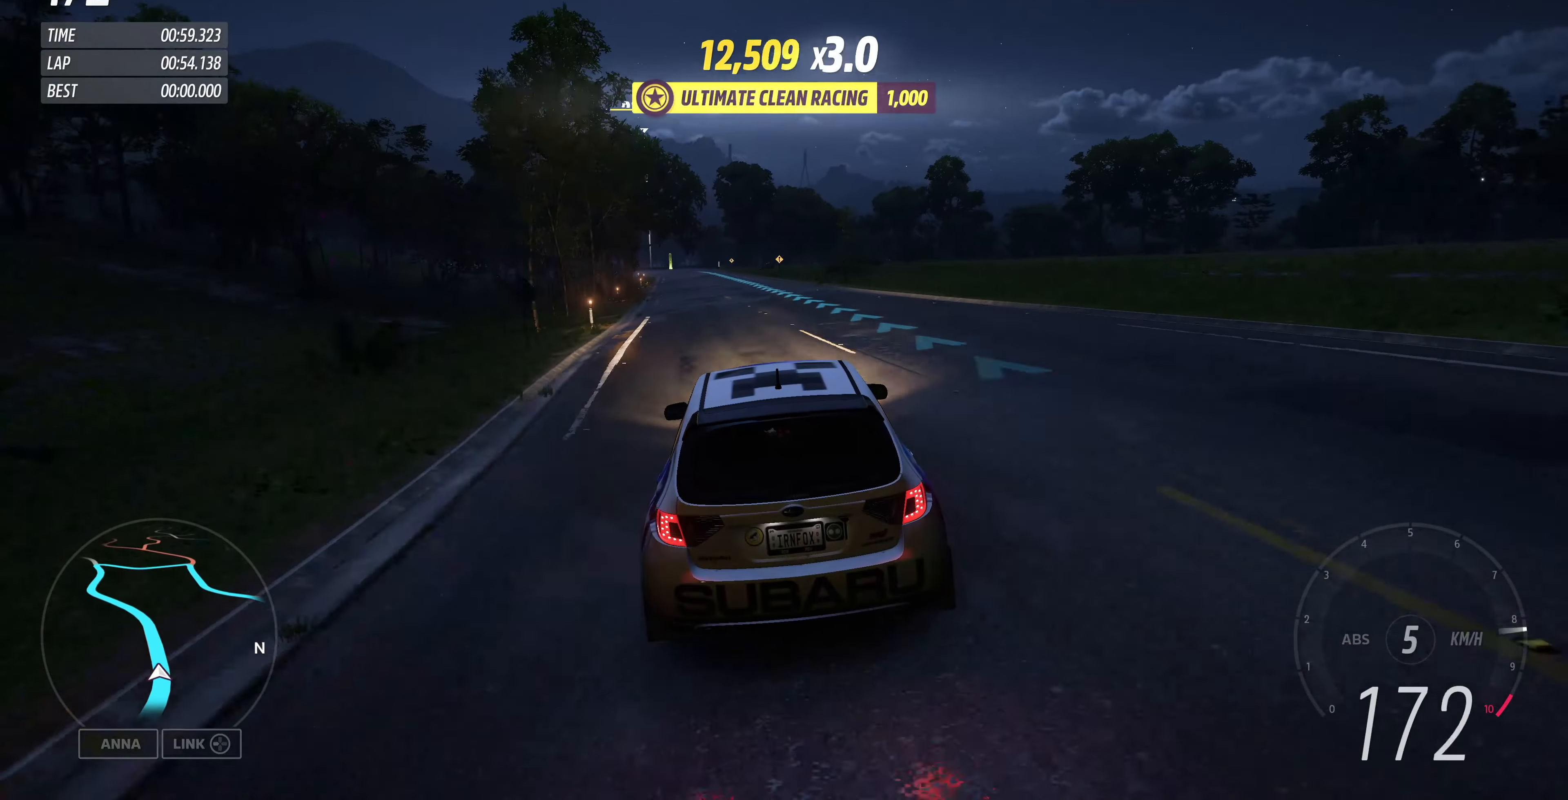
{"buttons": ["R2"], "left_stick": "center", "right_stick": "center", "events": [[434, "left_stick", "center"]]}
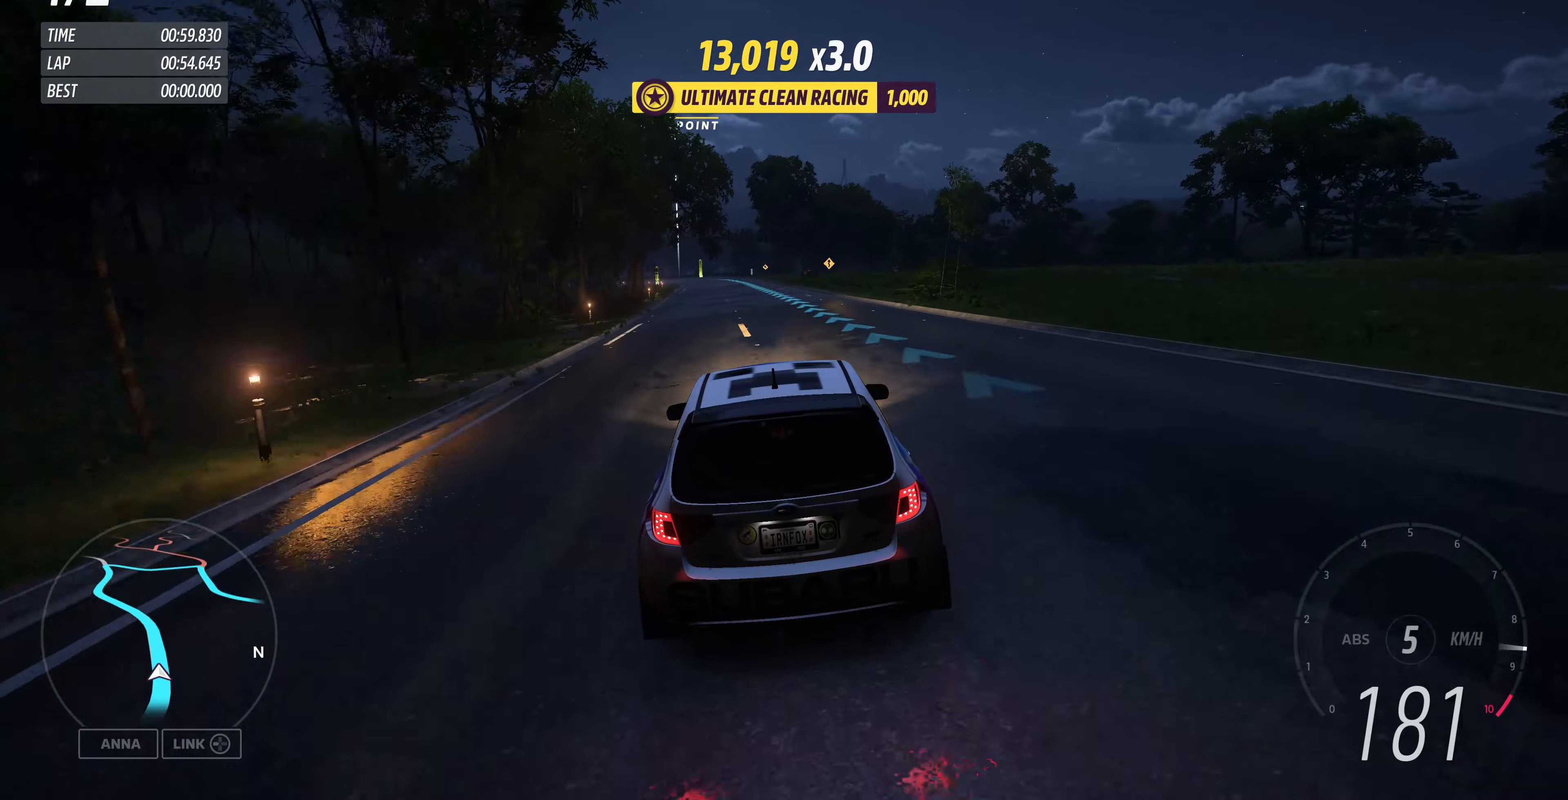
{"buttons": ["R2"], "left_stick": "up", "right_stick": "center", "events": [[234, "left_stick", "up"]]}
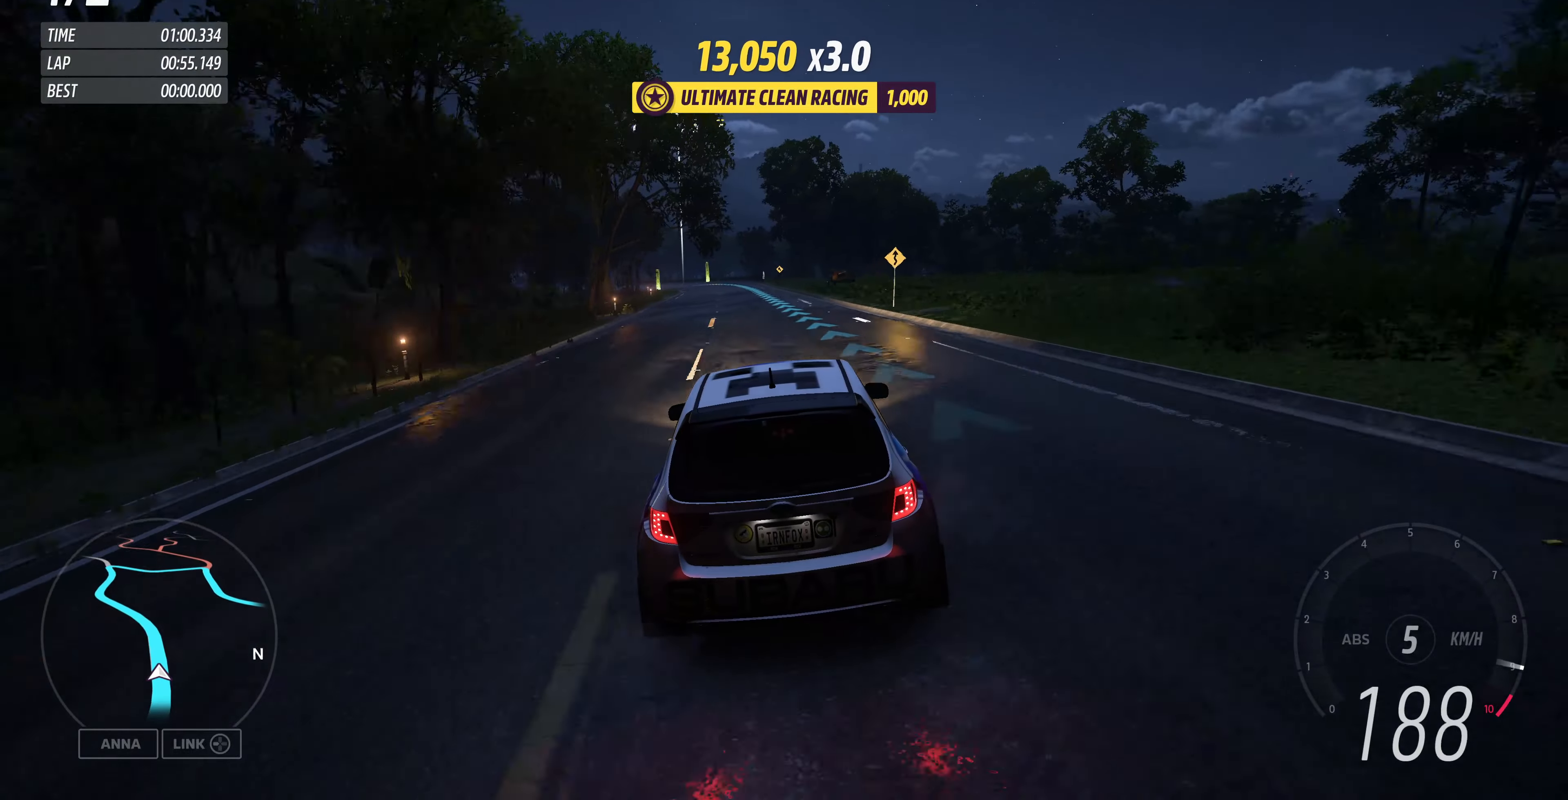
{"buttons": ["R2"], "left_stick": "up", "right_stick": "center", "events": []}
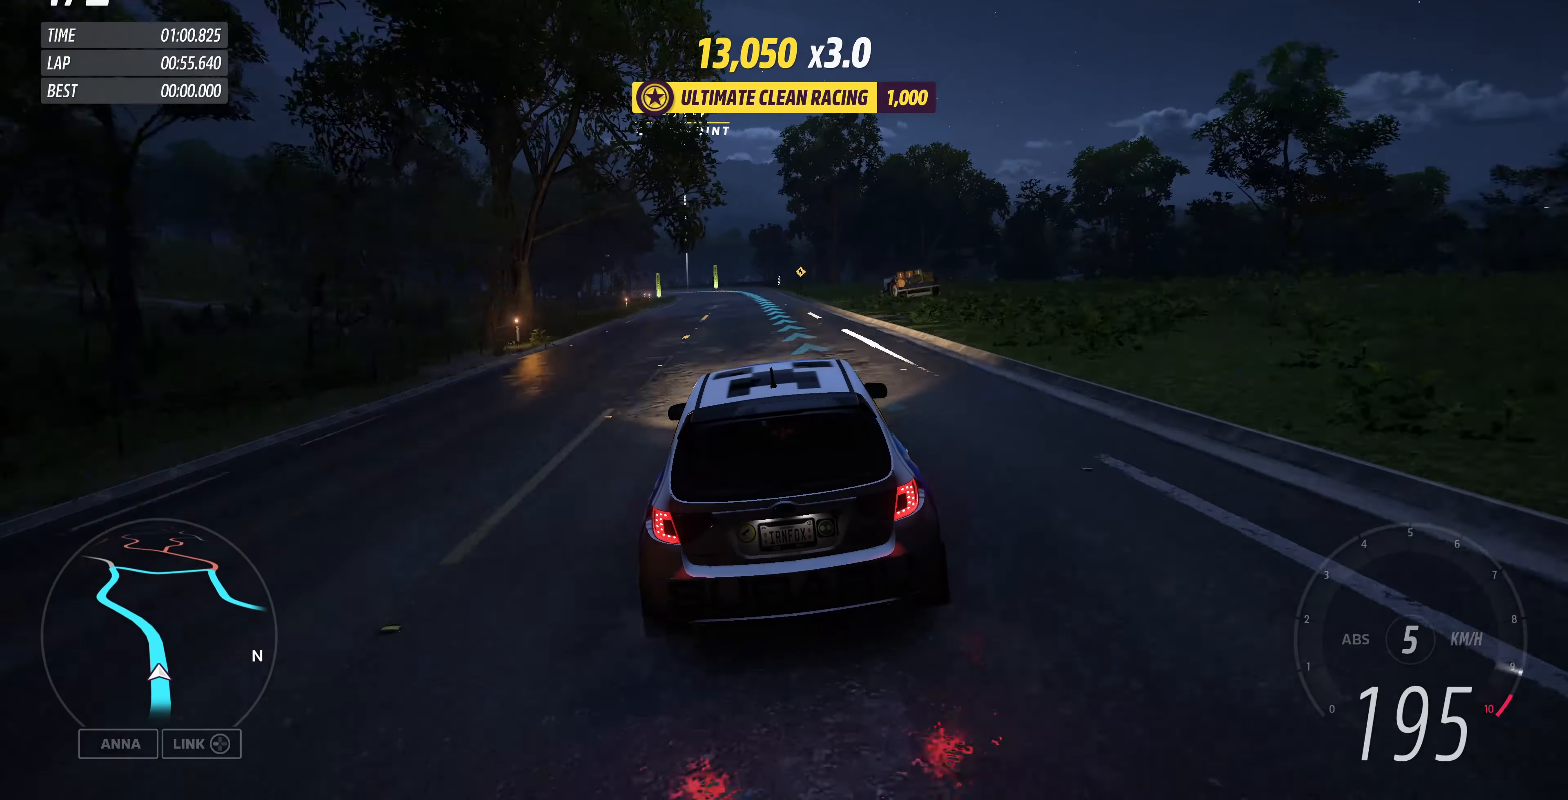
{"buttons": ["R2"], "left_stick": "up", "right_stick": "center", "events": []}
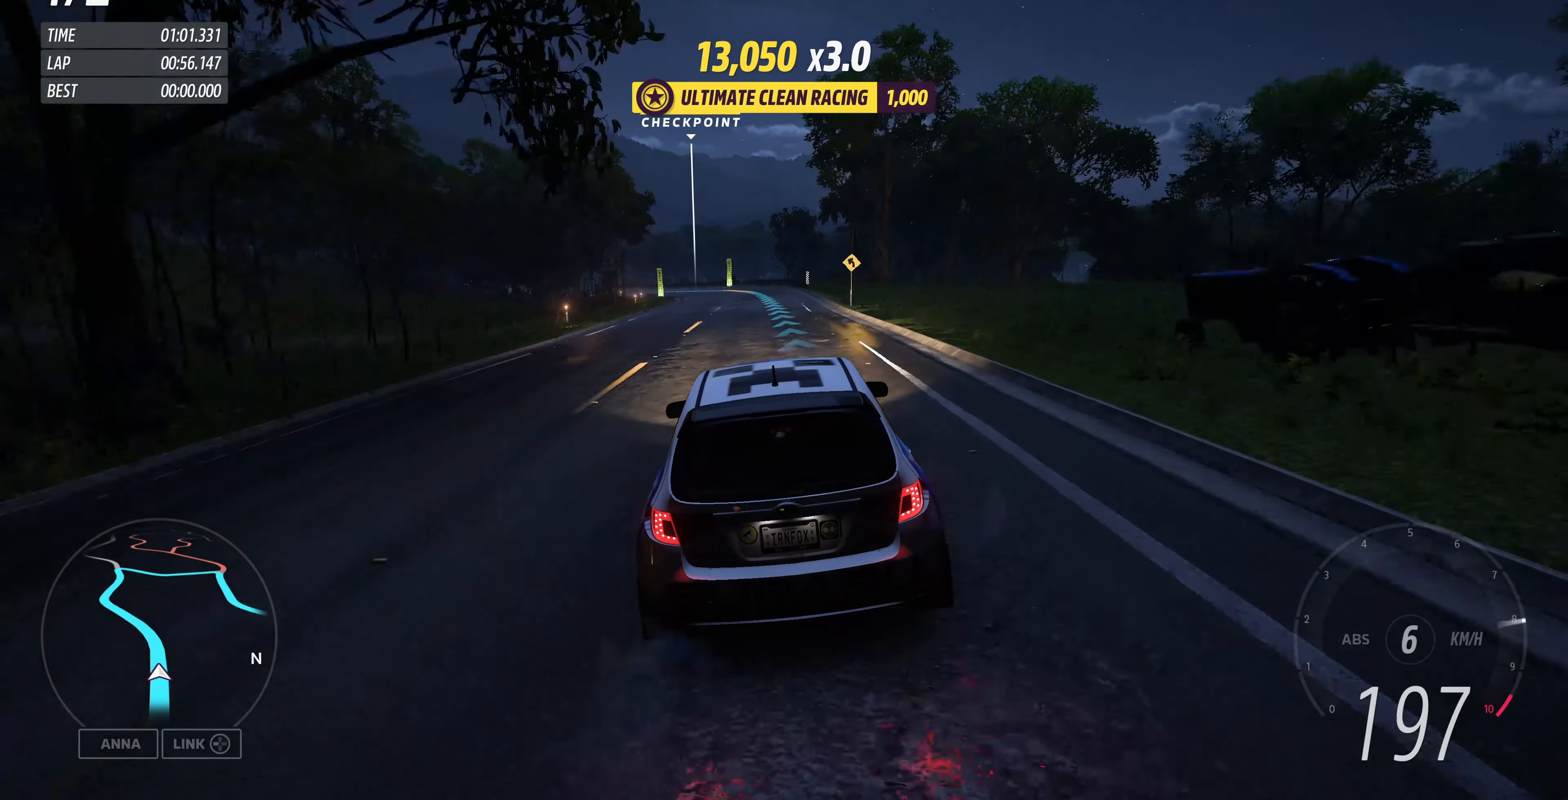
{"buttons": ["R2"], "left_stick": "up", "right_stick": "center", "events": []}
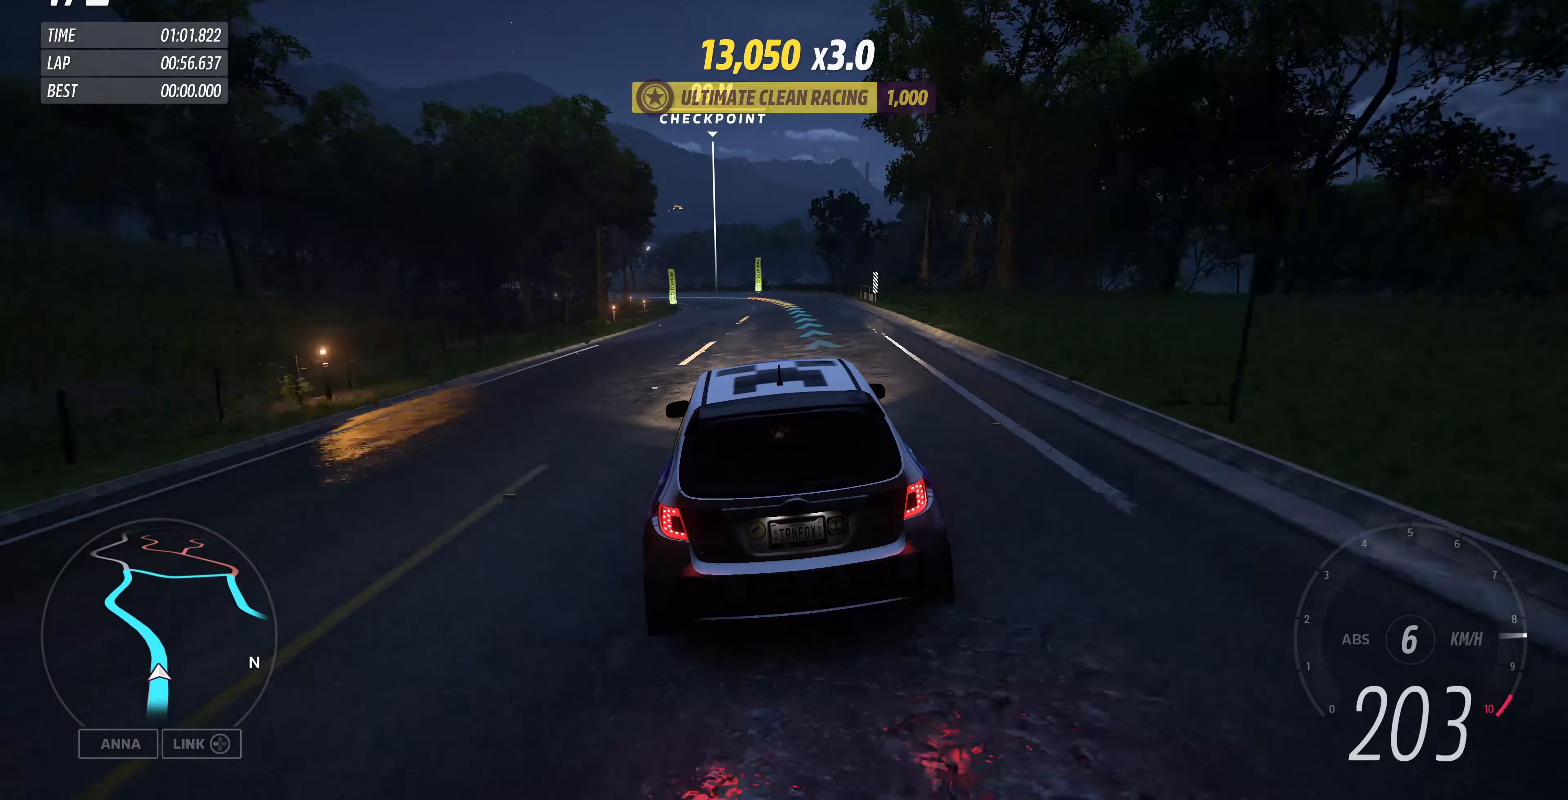
{"buttons": ["R2"], "left_stick": "up", "right_stick": "center", "events": []}
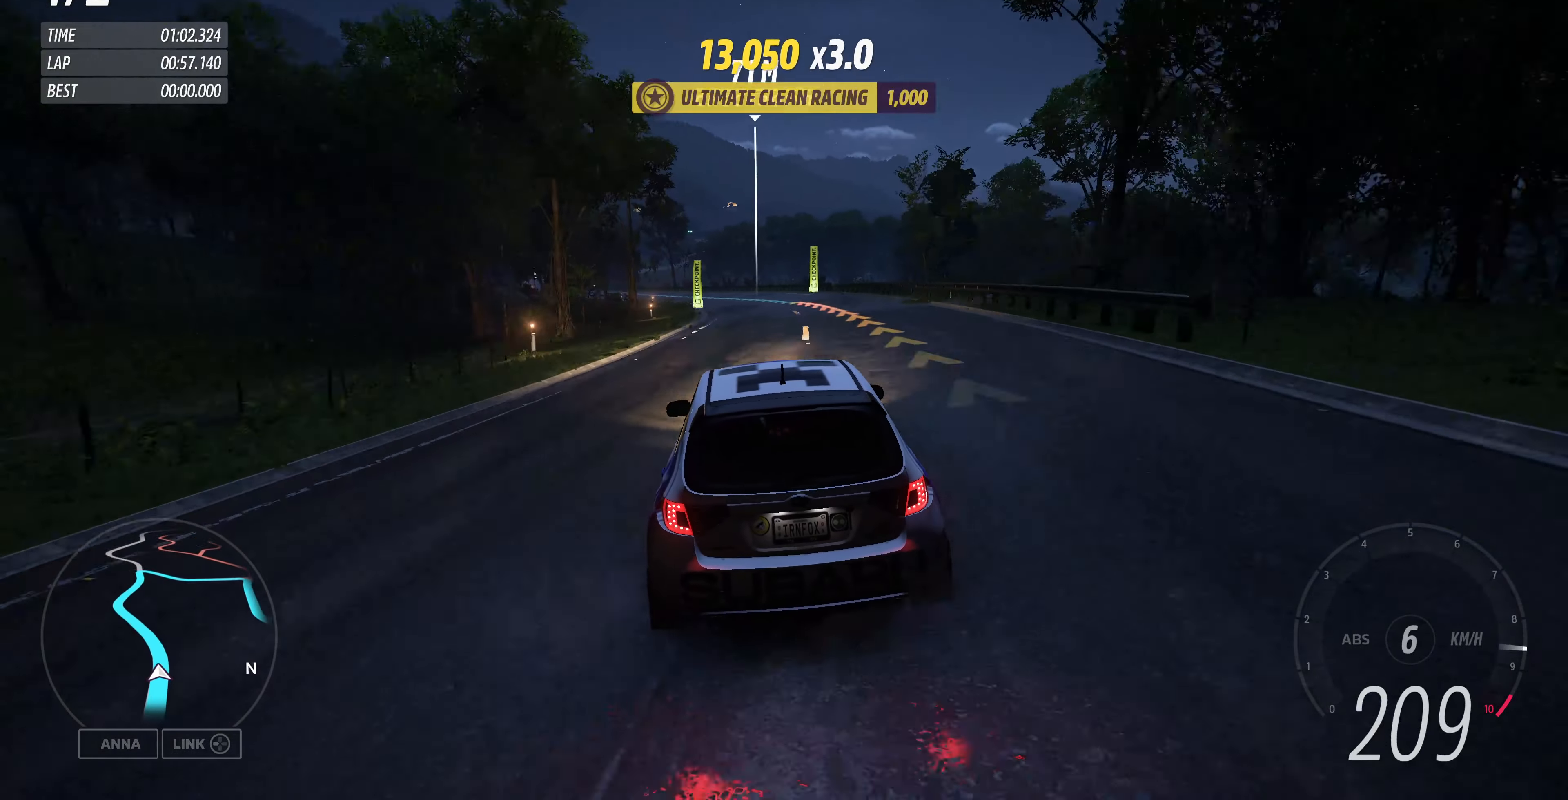
{"buttons": ["R2"], "left_stick": "up", "right_stick": "center", "events": []}
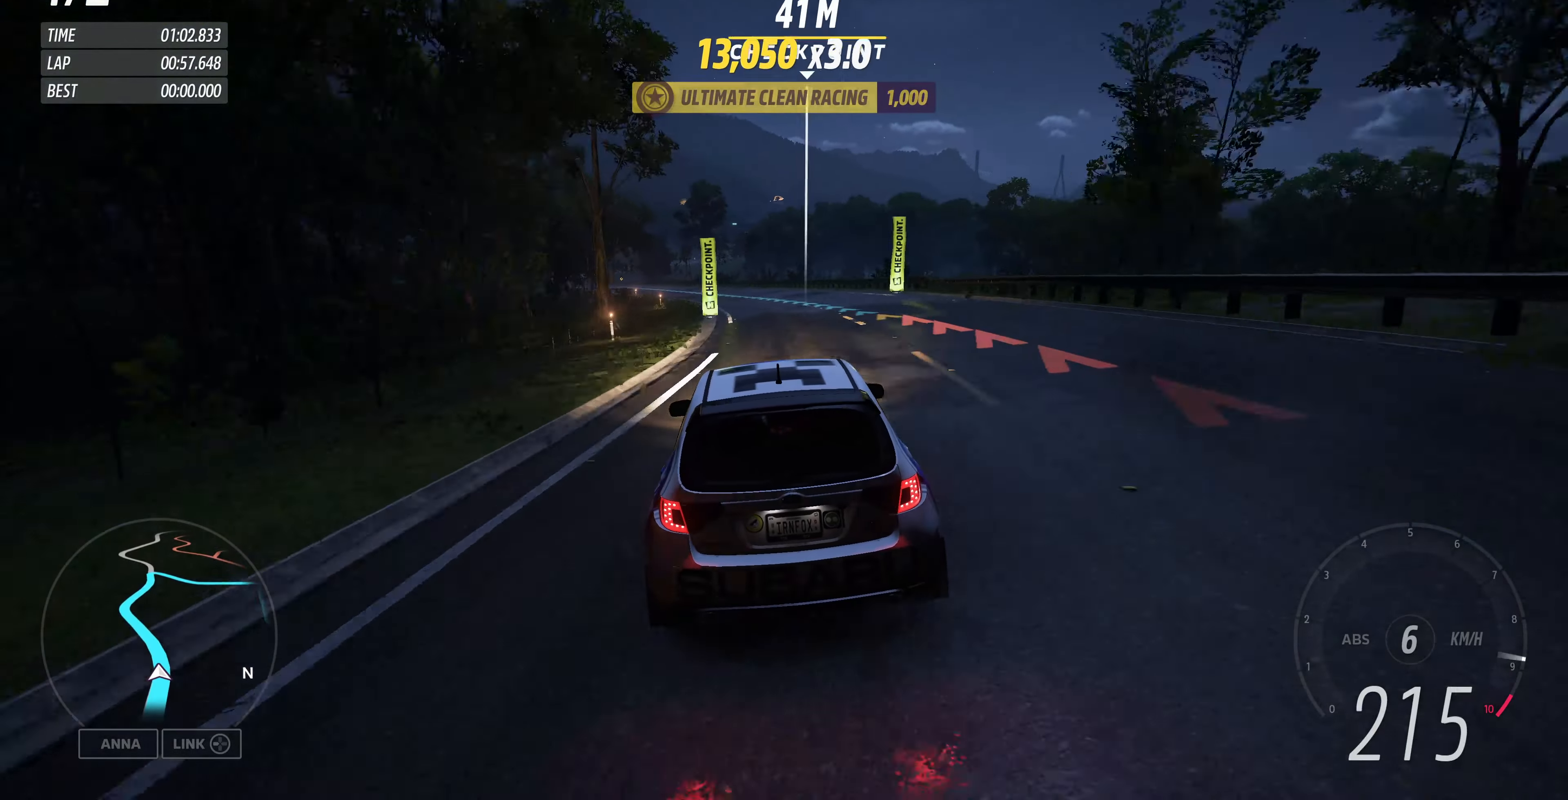
{"buttons": ["R2"], "left_stick": "up", "right_stick": "center", "events": []}
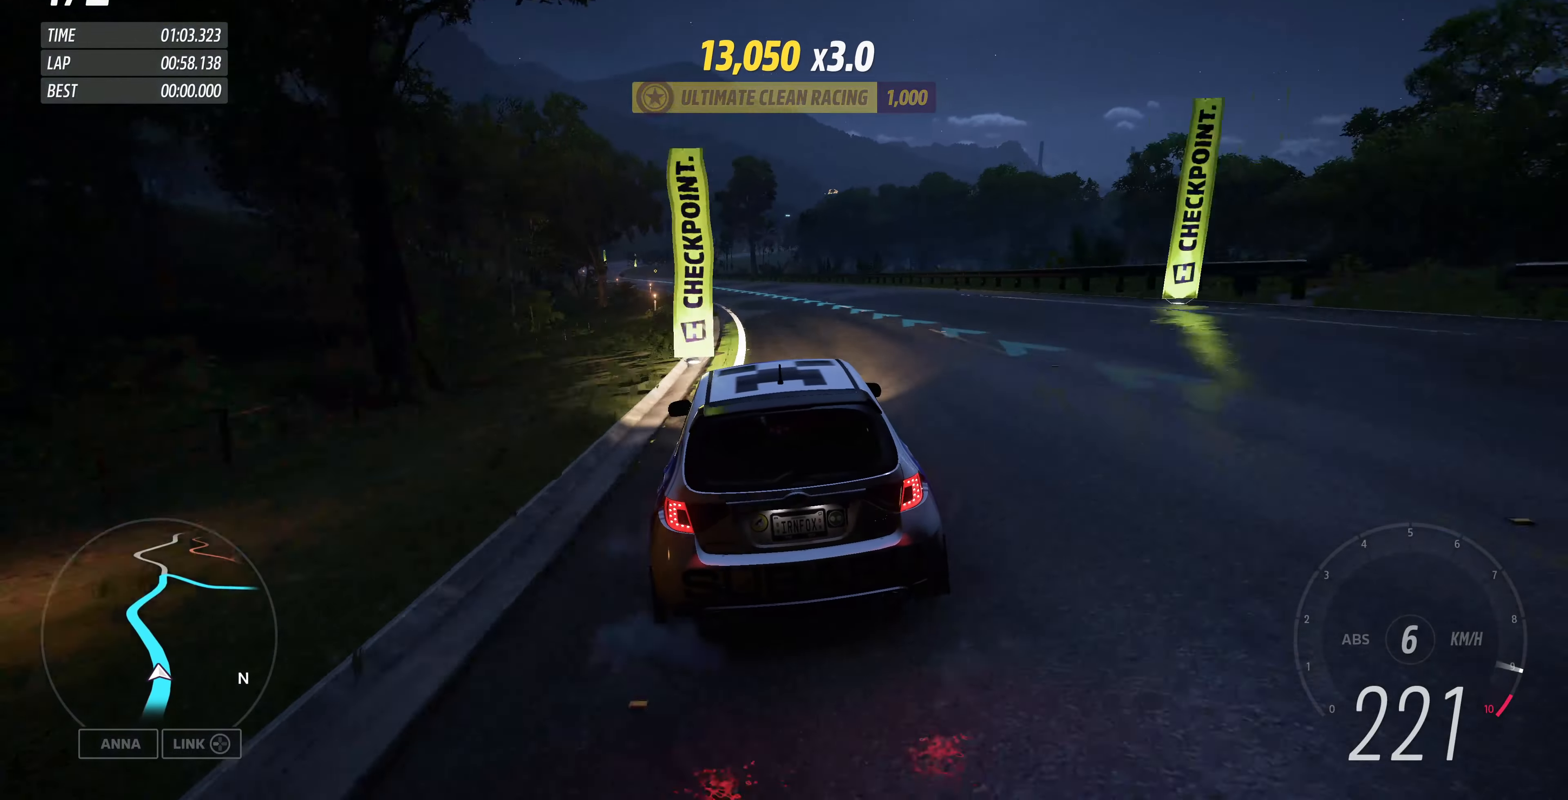
{"buttons": ["R2"], "left_stick": "up", "right_stick": "center", "events": []}
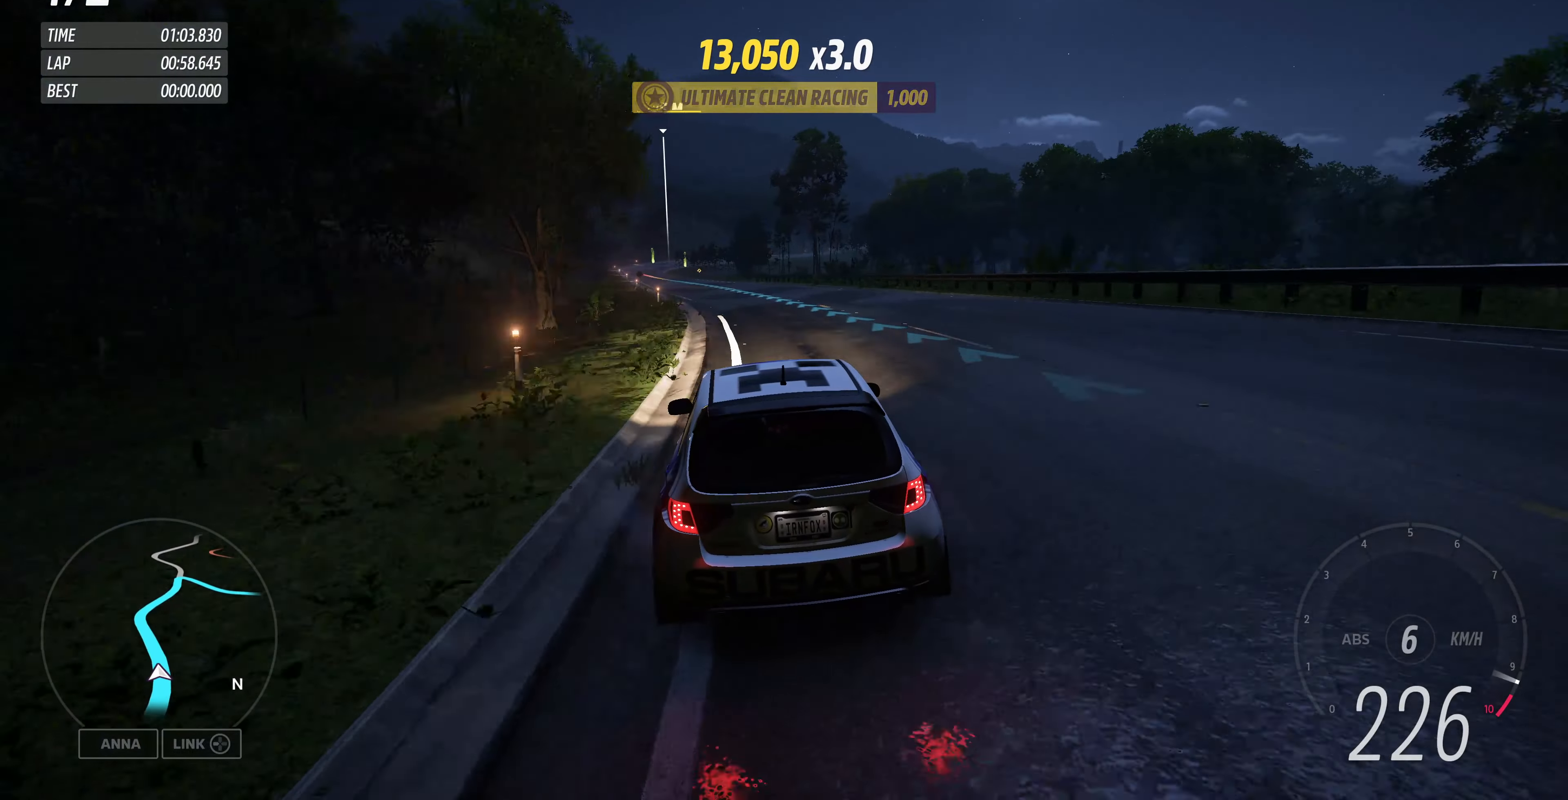
{"buttons": ["R2"], "left_stick": "up", "right_stick": "center", "events": []}
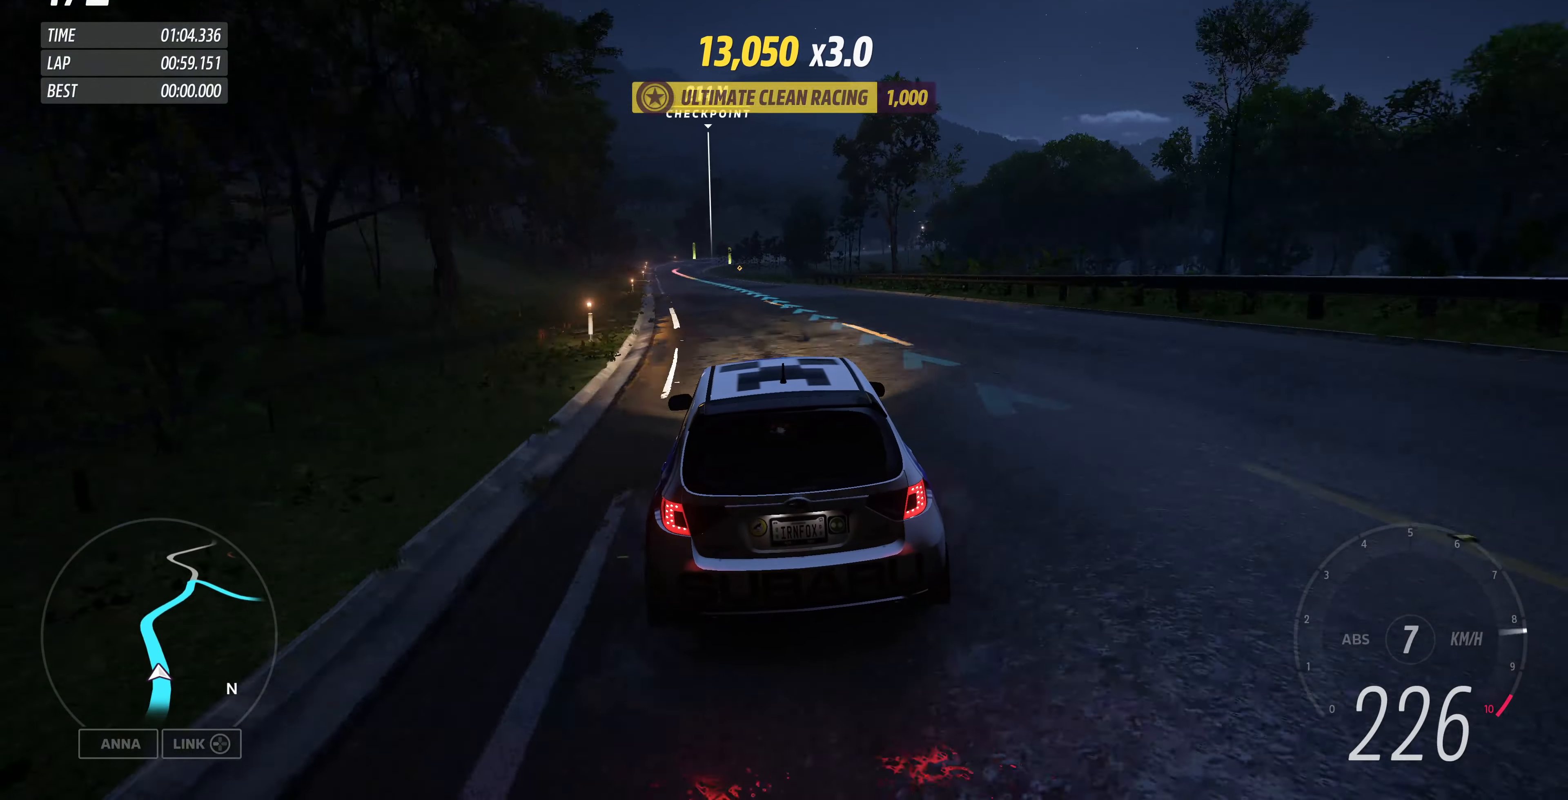
{"buttons": ["R2"], "left_stick": "up", "right_stick": "center", "events": []}
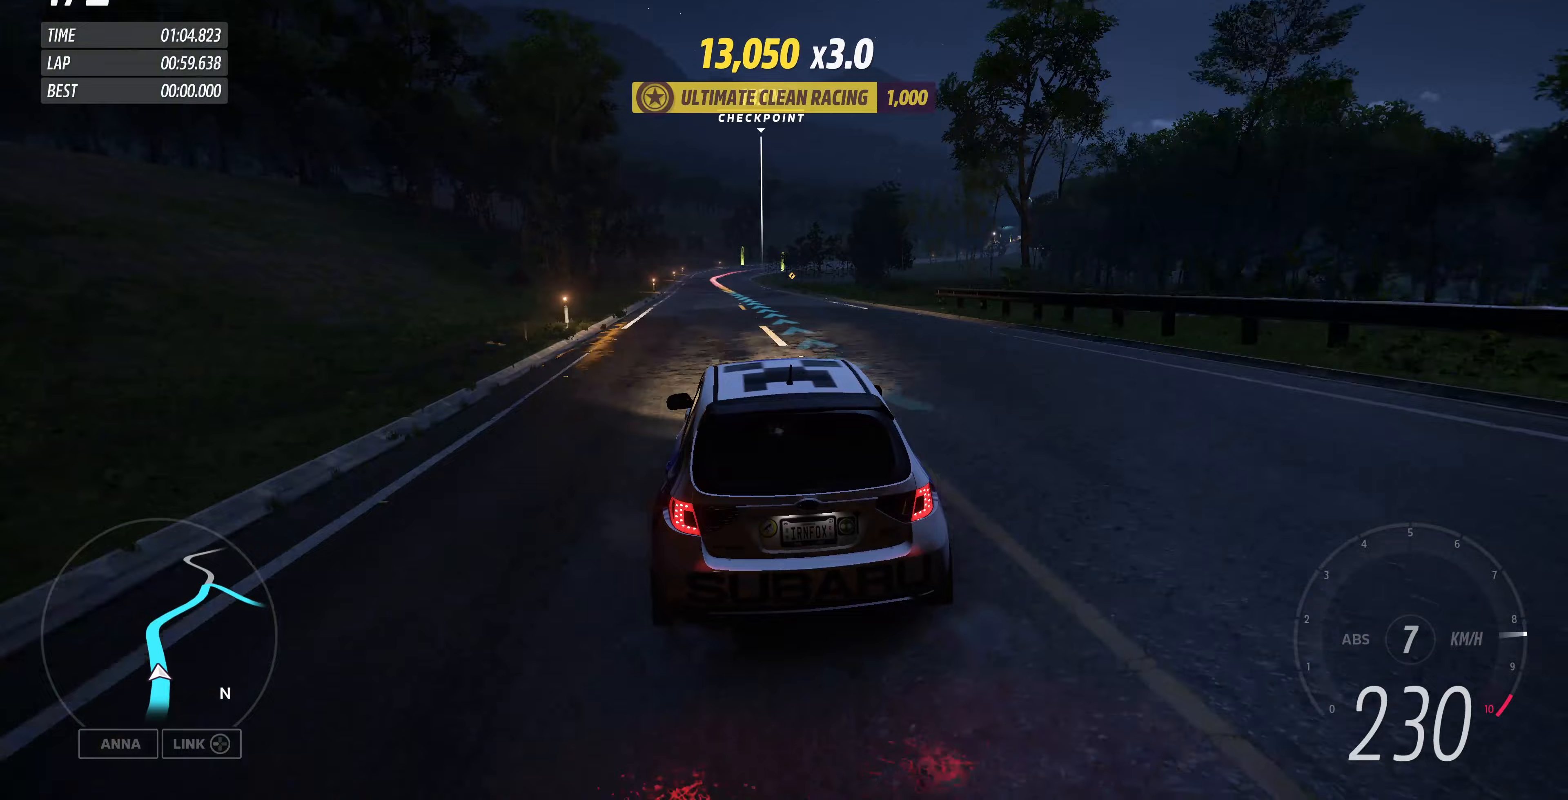
{"buttons": ["R2"], "left_stick": "center", "right_stick": "center", "events": [[233, "left_stick", "center"]]}
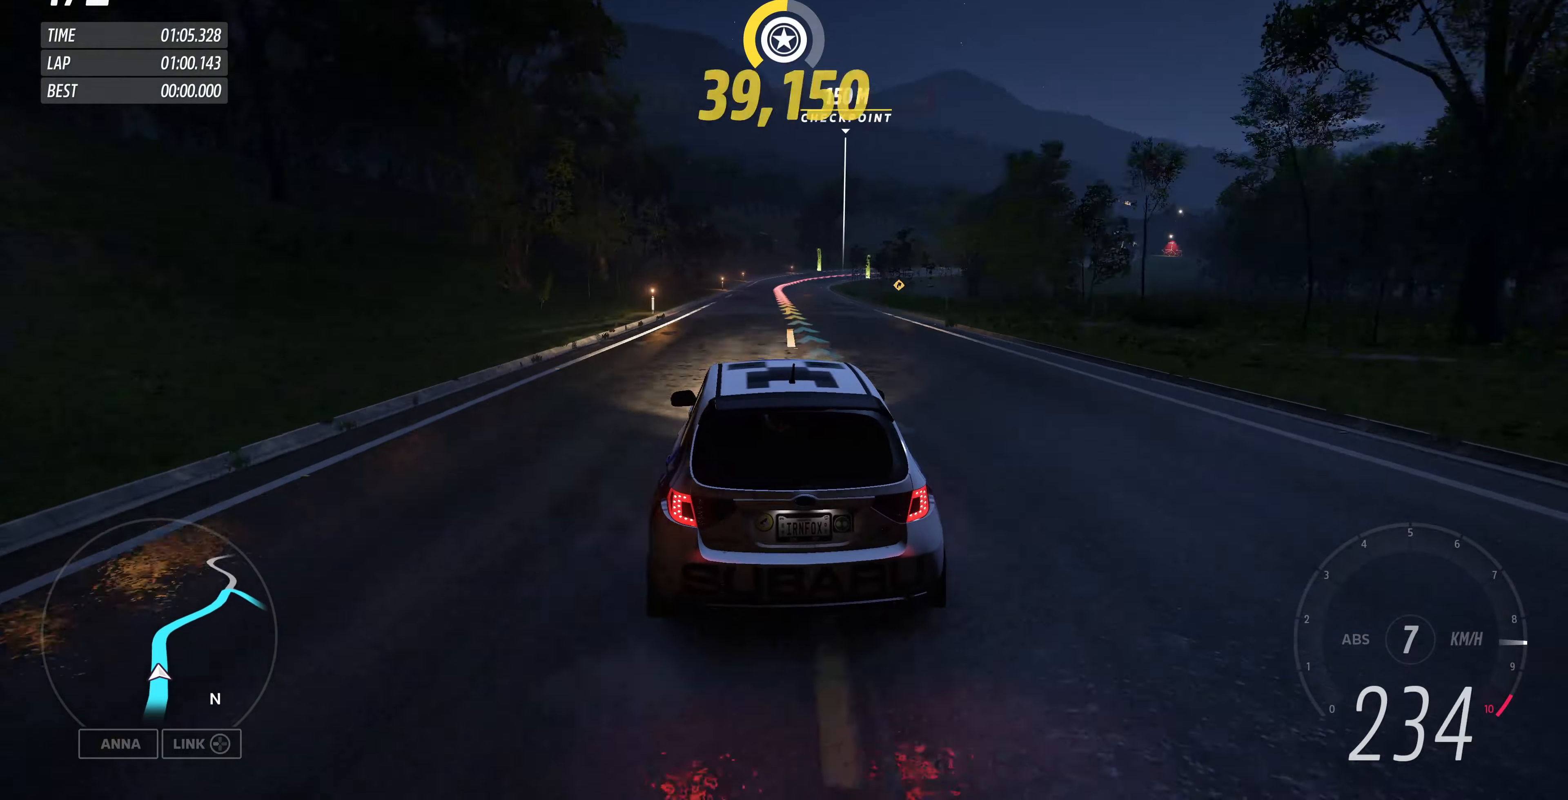
{"buttons": ["R2"], "left_stick": "up", "right_stick": "center", "events": [[200, "left_stick", "up"]]}
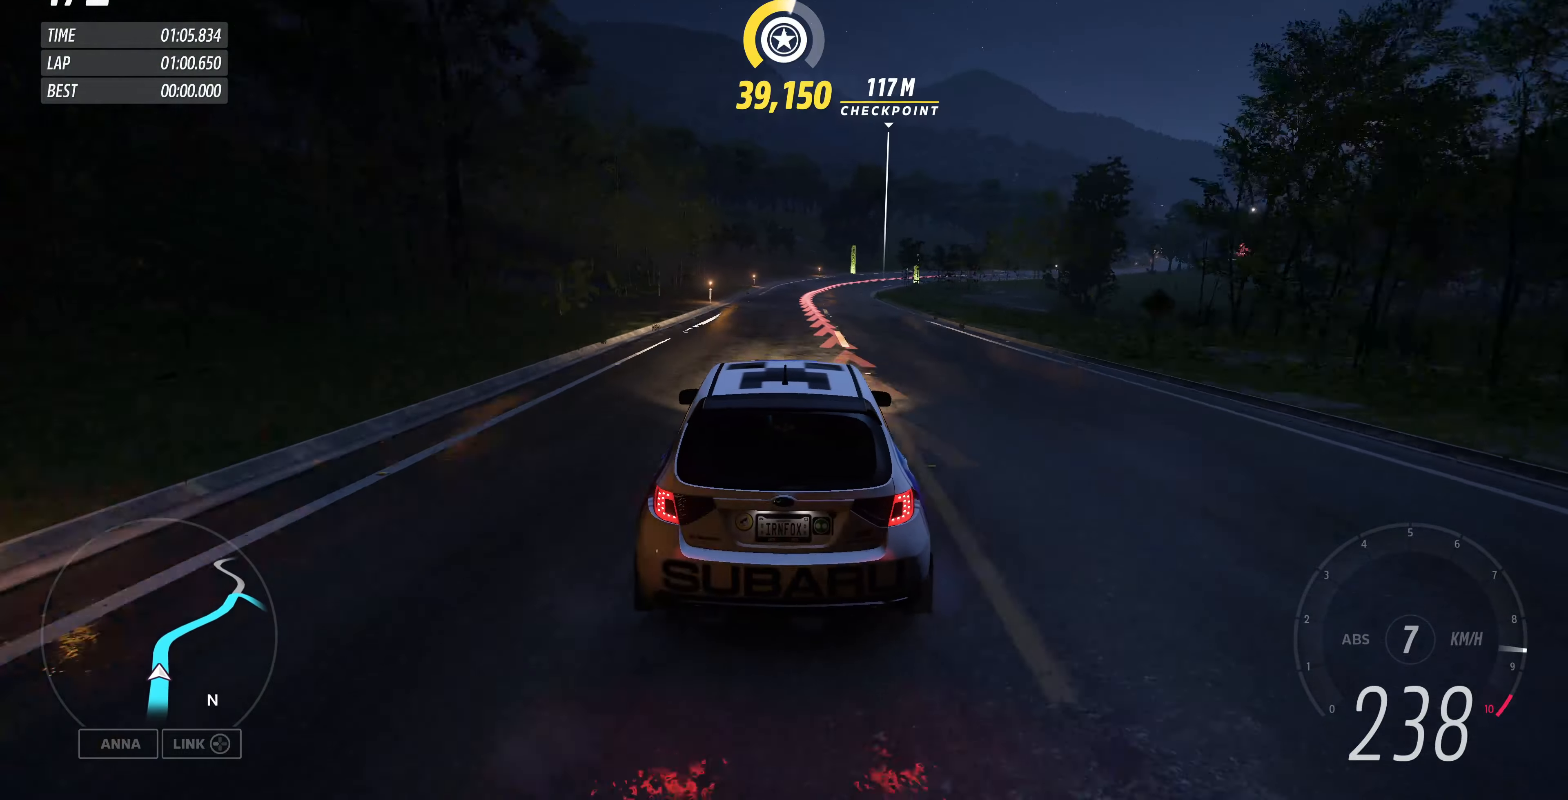
{"buttons": ["R2"], "left_stick": "up-right", "right_stick": "center", "events": [[300, "left_stick", "up-right"]]}
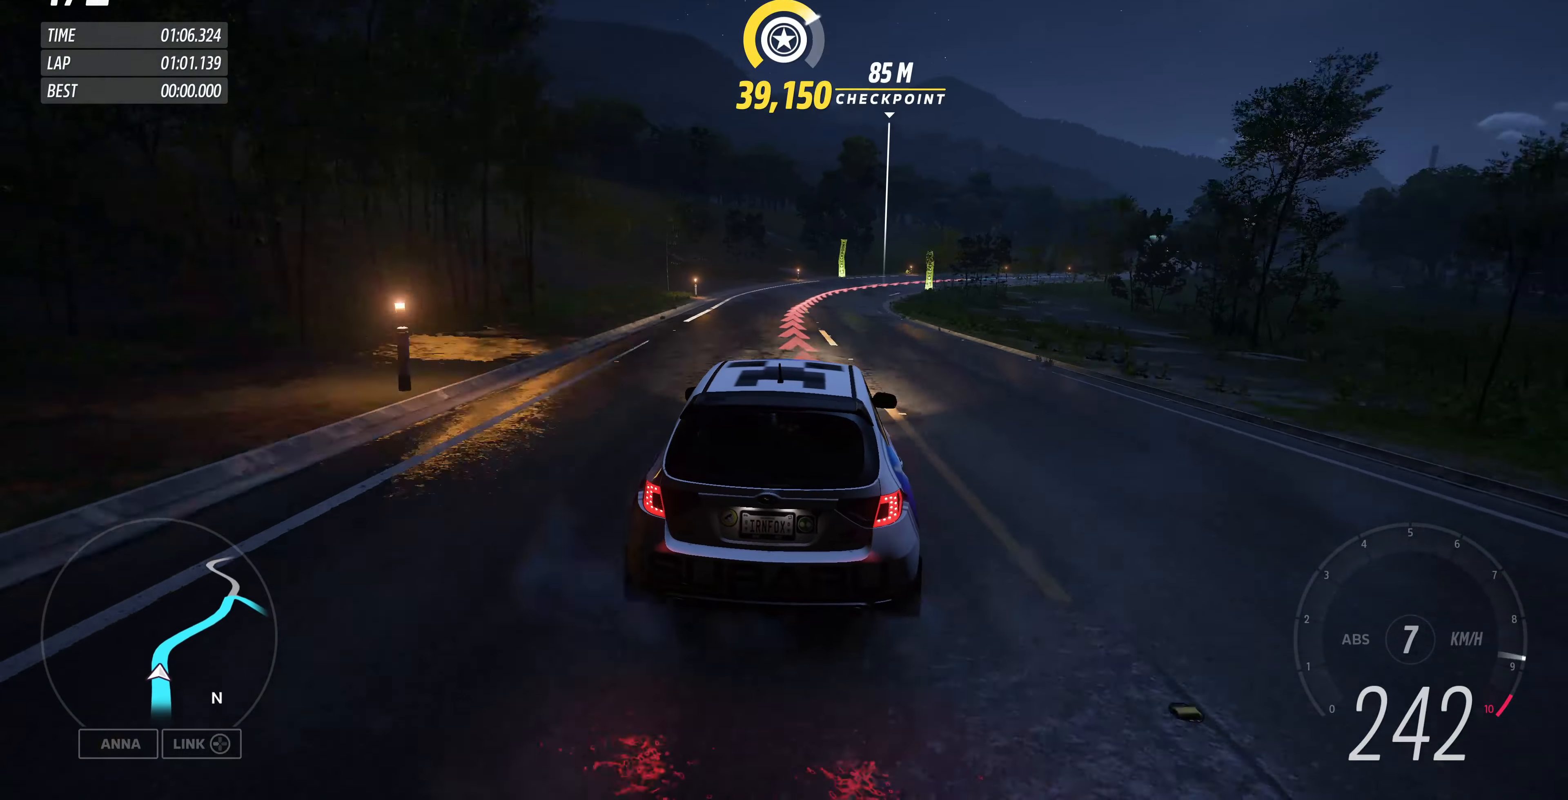
{"buttons": ["R2"], "left_stick": "up-right", "right_stick": "center", "events": []}
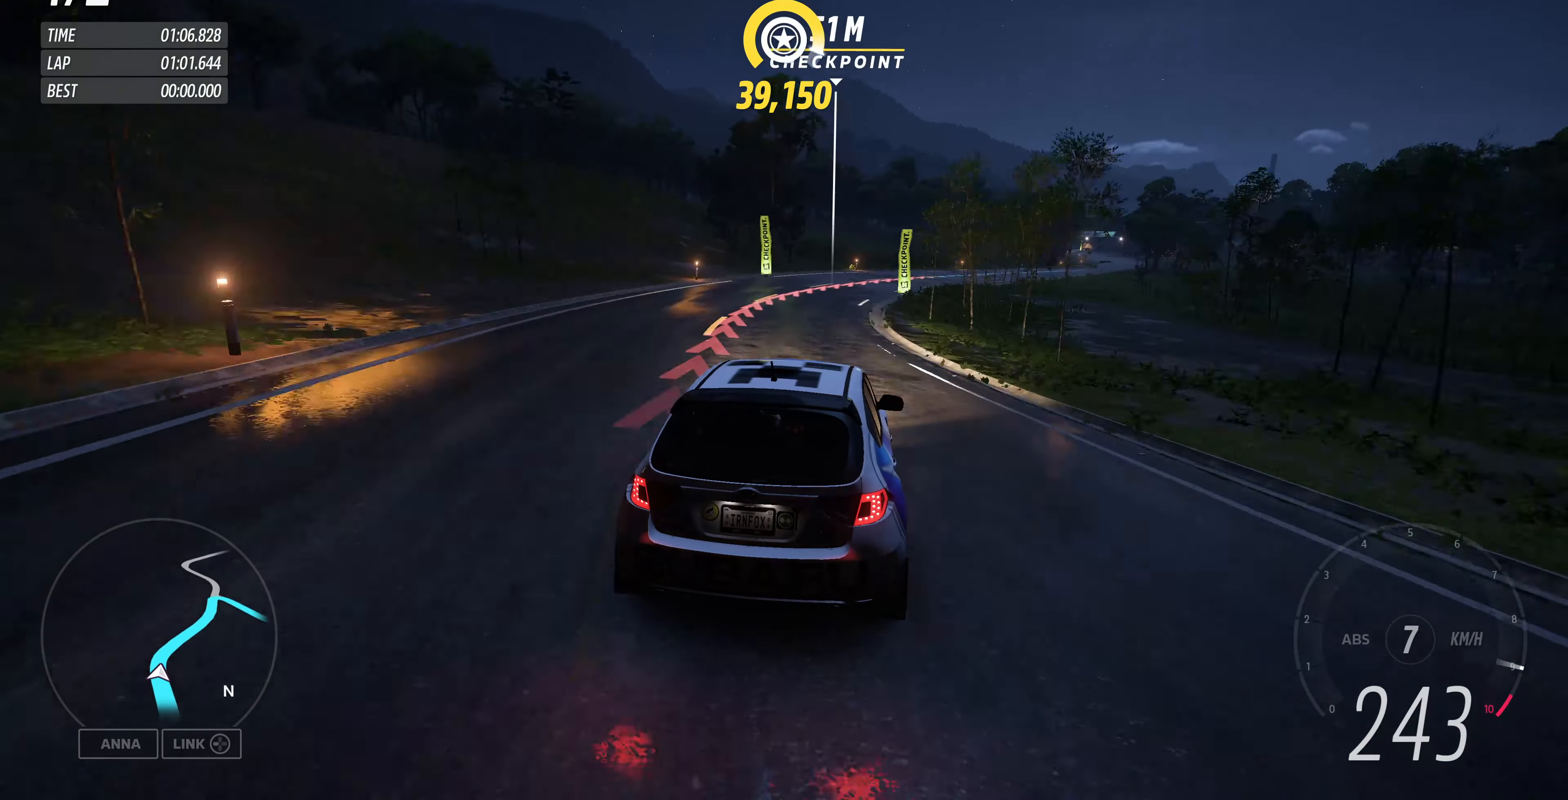
{"buttons": ["R2"], "left_stick": "up-right", "right_stick": "center", "events": []}
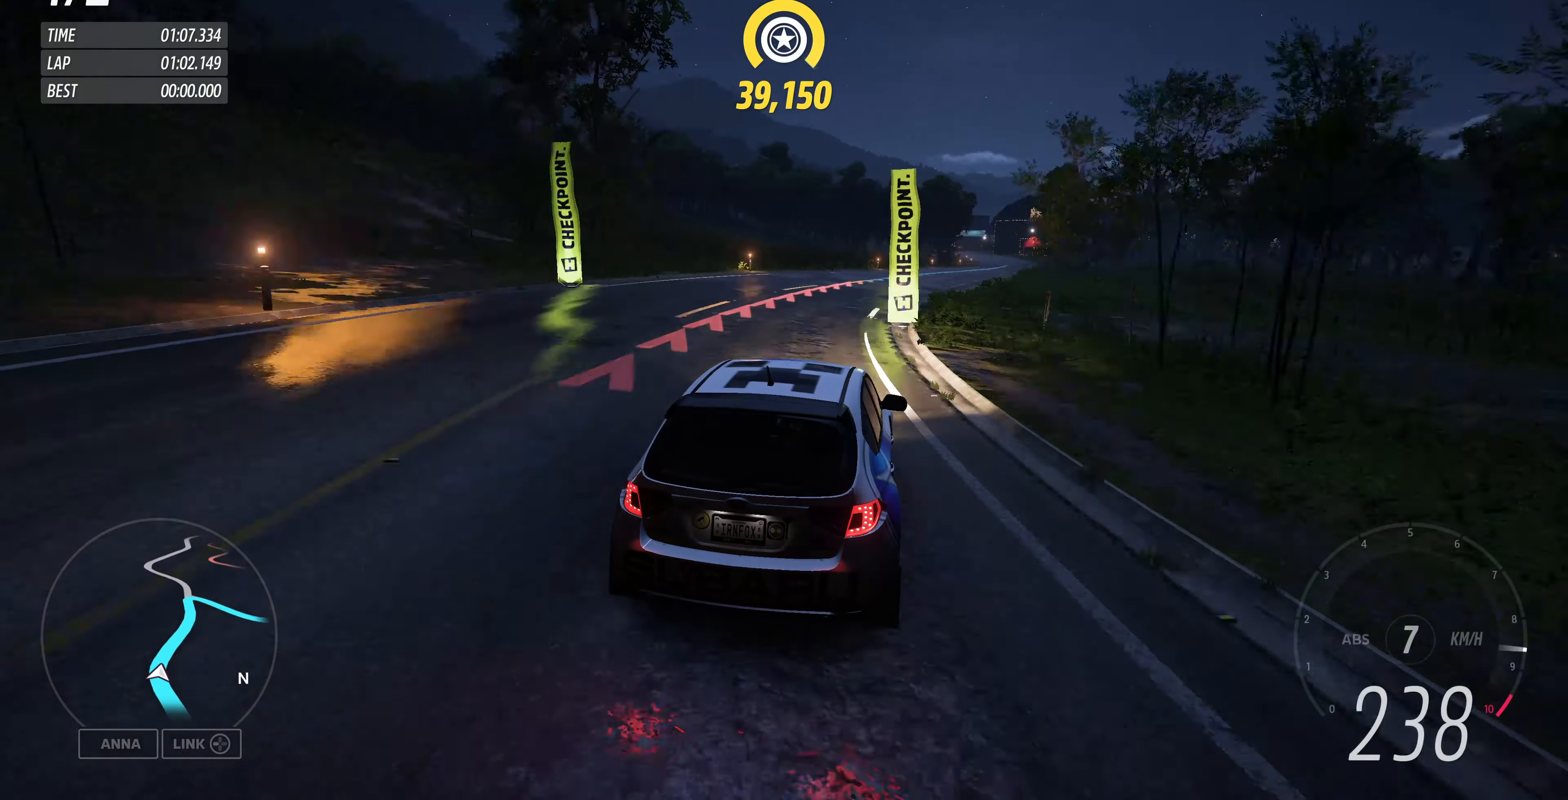
{"buttons": ["R2"], "left_stick": "up-right", "right_stick": "center", "events": []}
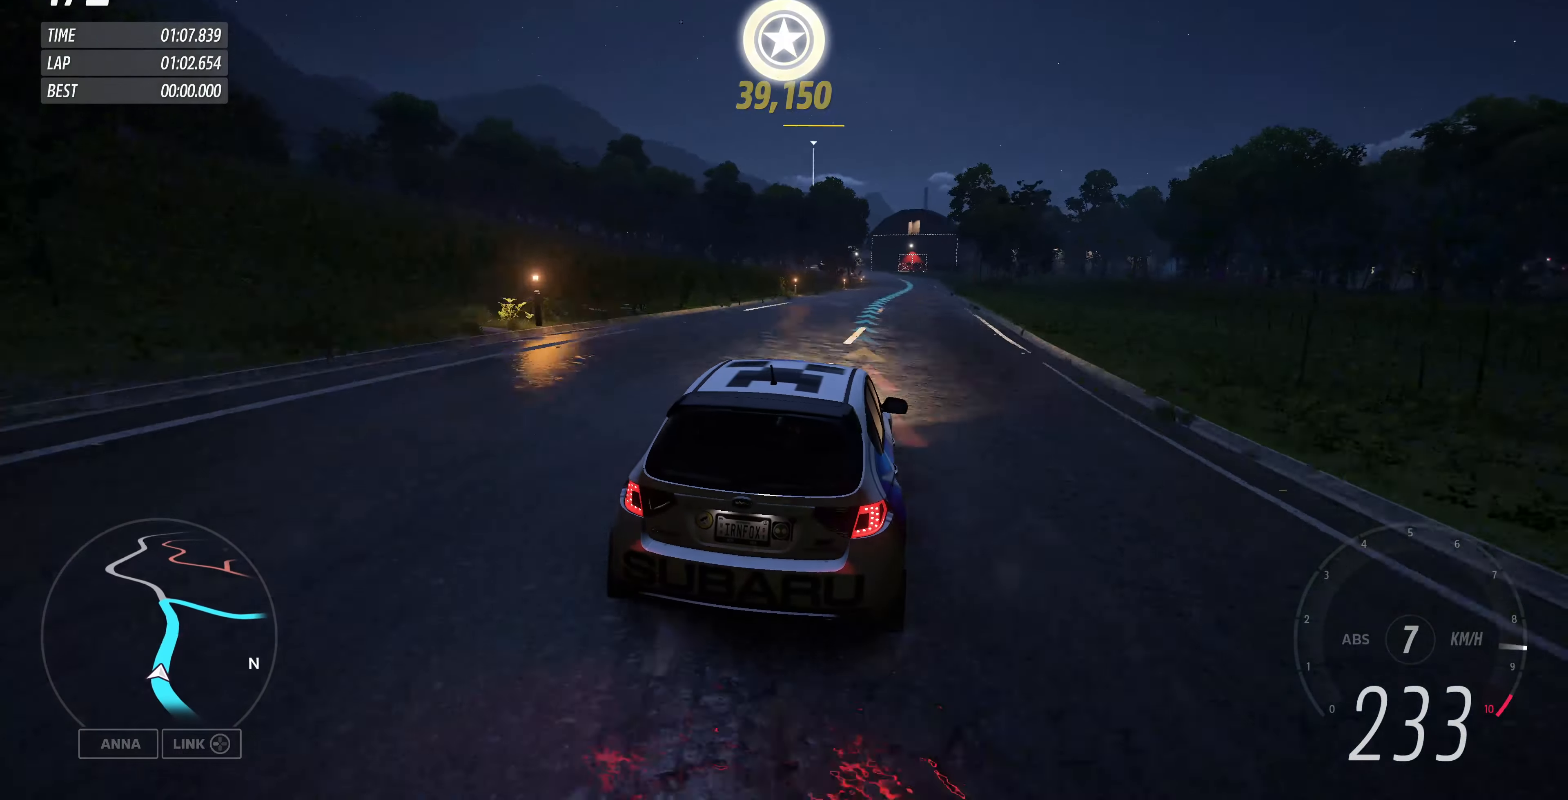
{"buttons": ["R2"], "left_stick": "up-left", "right_stick": "center", "events": [[100, "left_stick", "up-left"], [300, "left_stick", "up"], [433, "left_stick", "up-left"]]}
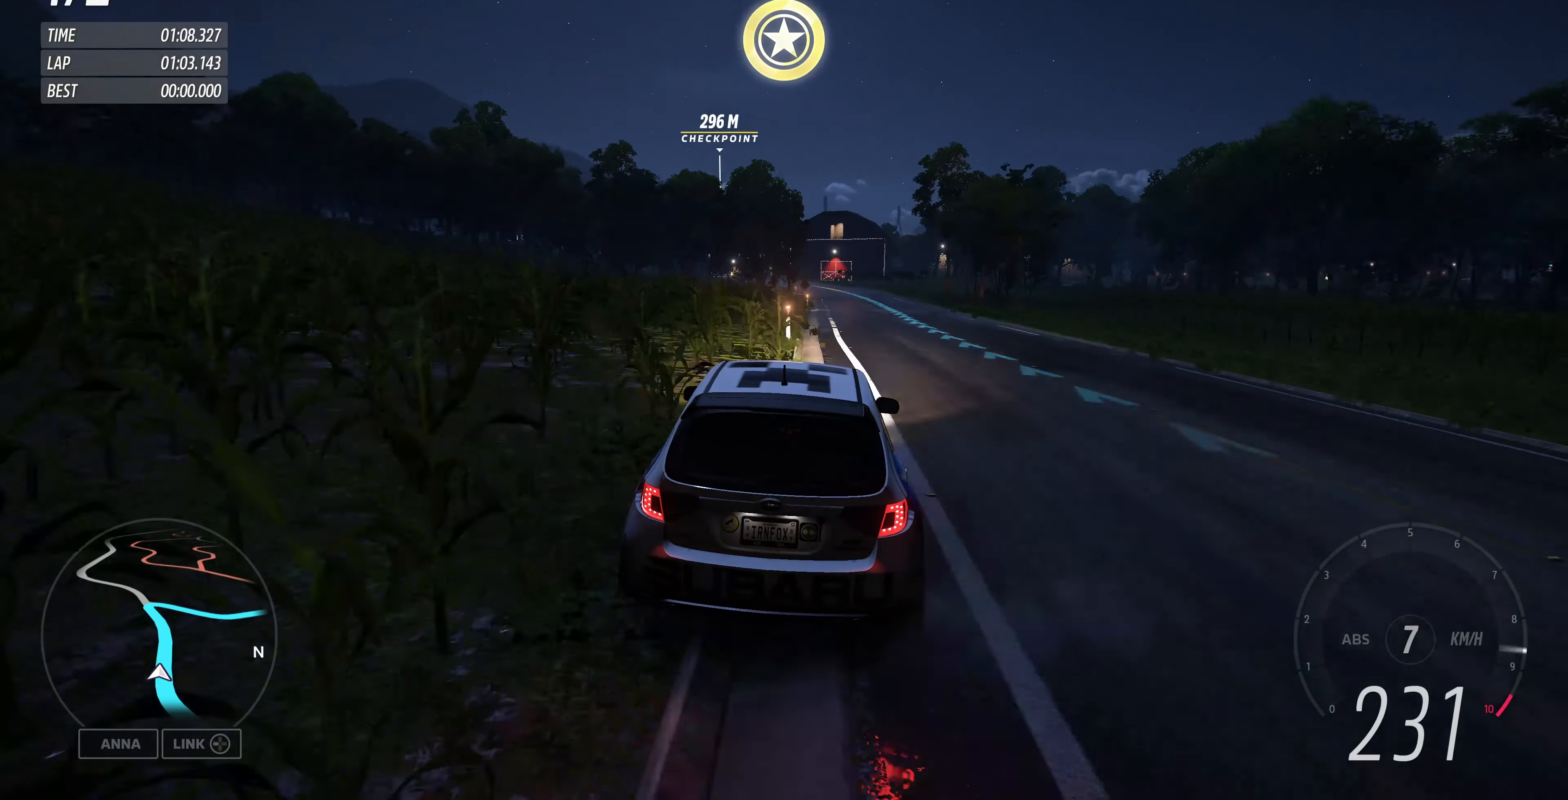
{"buttons": ["R2"], "left_stick": "up-right", "right_stick": "center", "events": [[133, "left_stick", "up-right"]]}
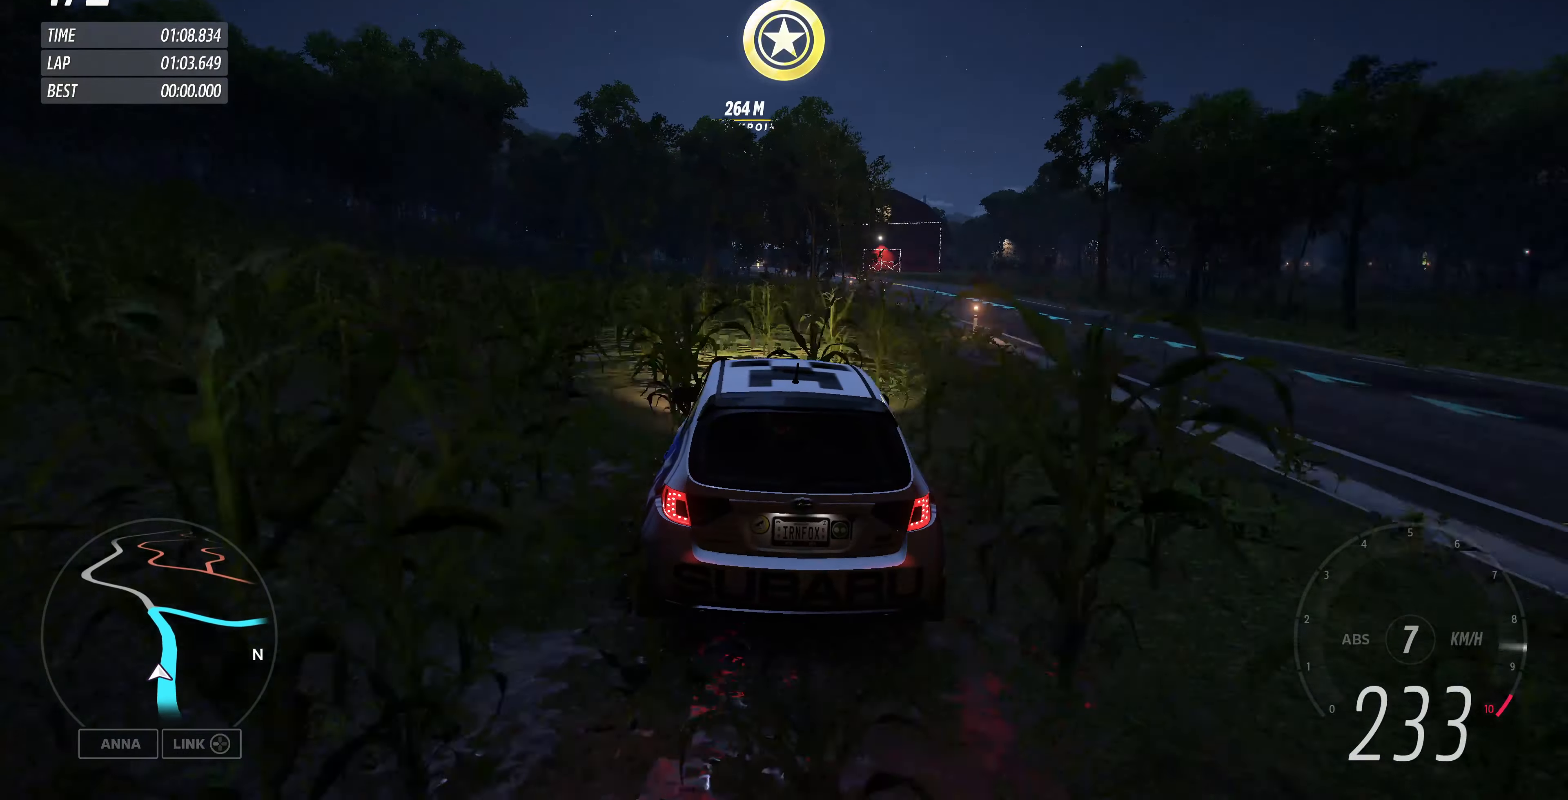
{"buttons": ["R2"], "left_stick": "up", "right_stick": "center", "events": [[133, "left_stick", "up"], [300, "left_stick", "up-right"], [500, "left_stick", "up"]]}
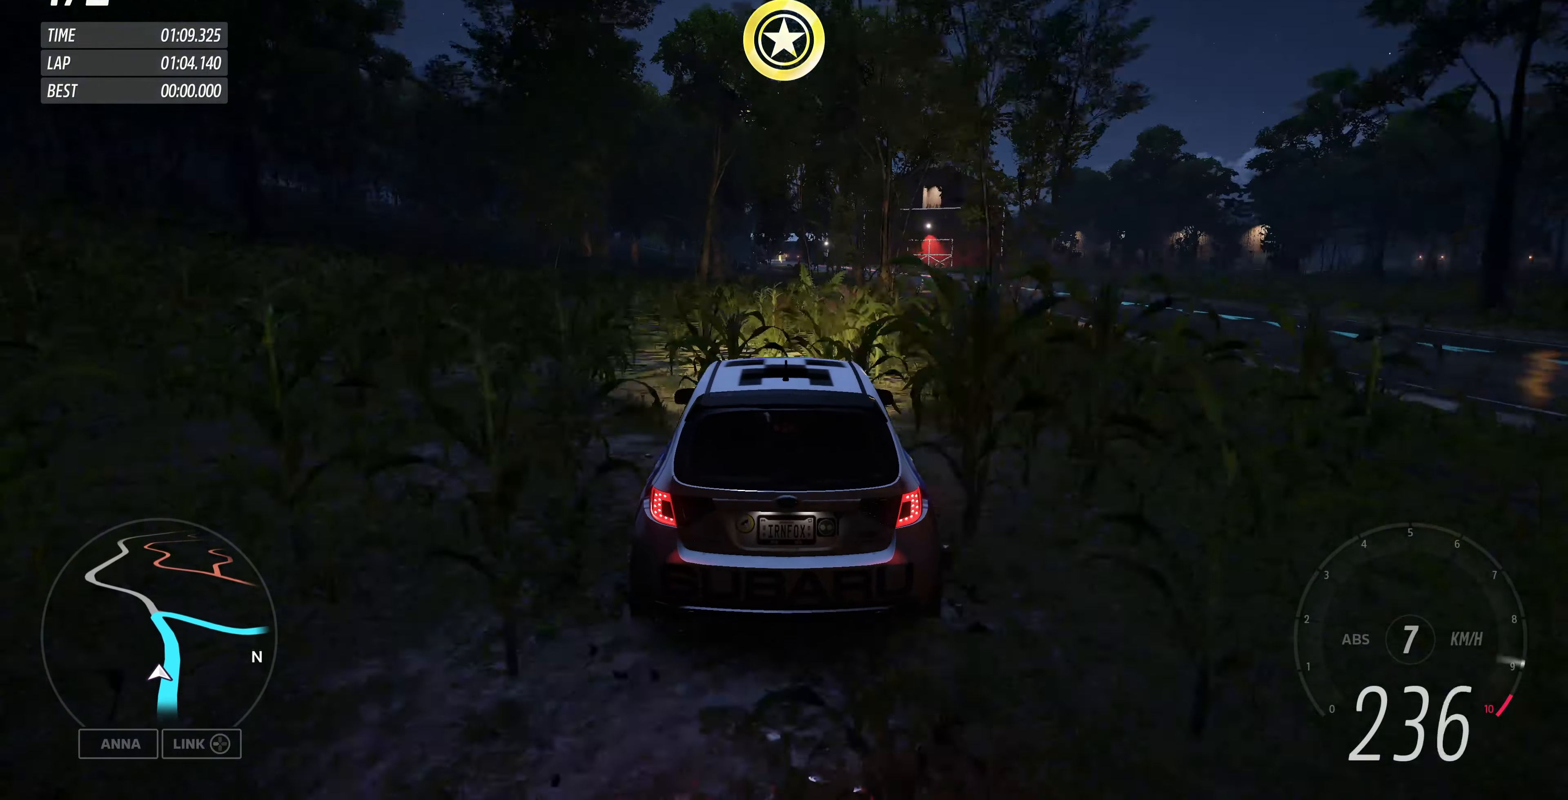
{"buttons": ["R2"], "left_stick": "up", "right_stick": "center", "events": []}
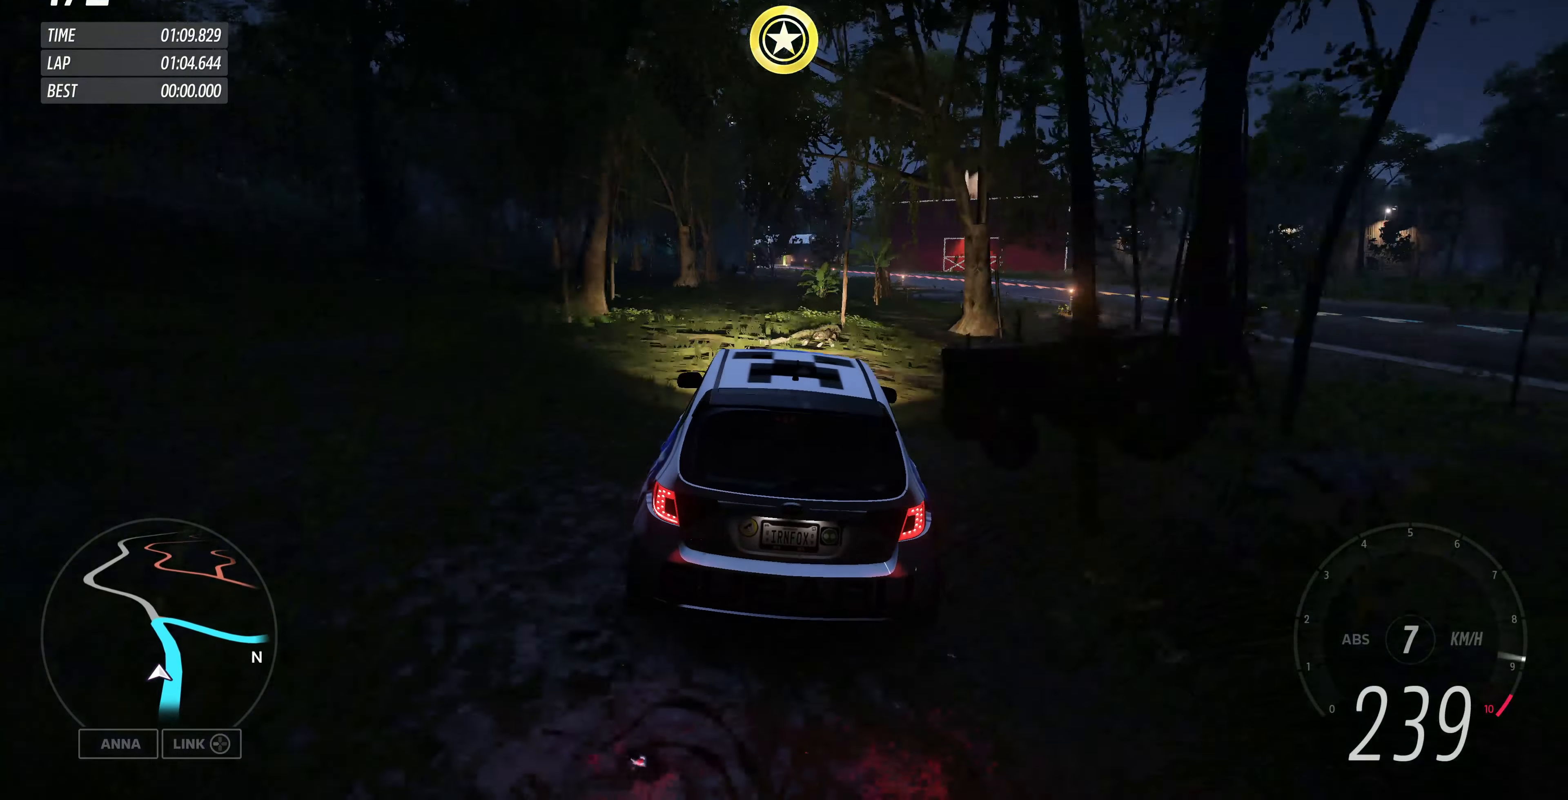
{"buttons": ["R2"], "left_stick": "up-right", "right_stick": "center", "events": [[466, "left_stick", "up-right"]]}
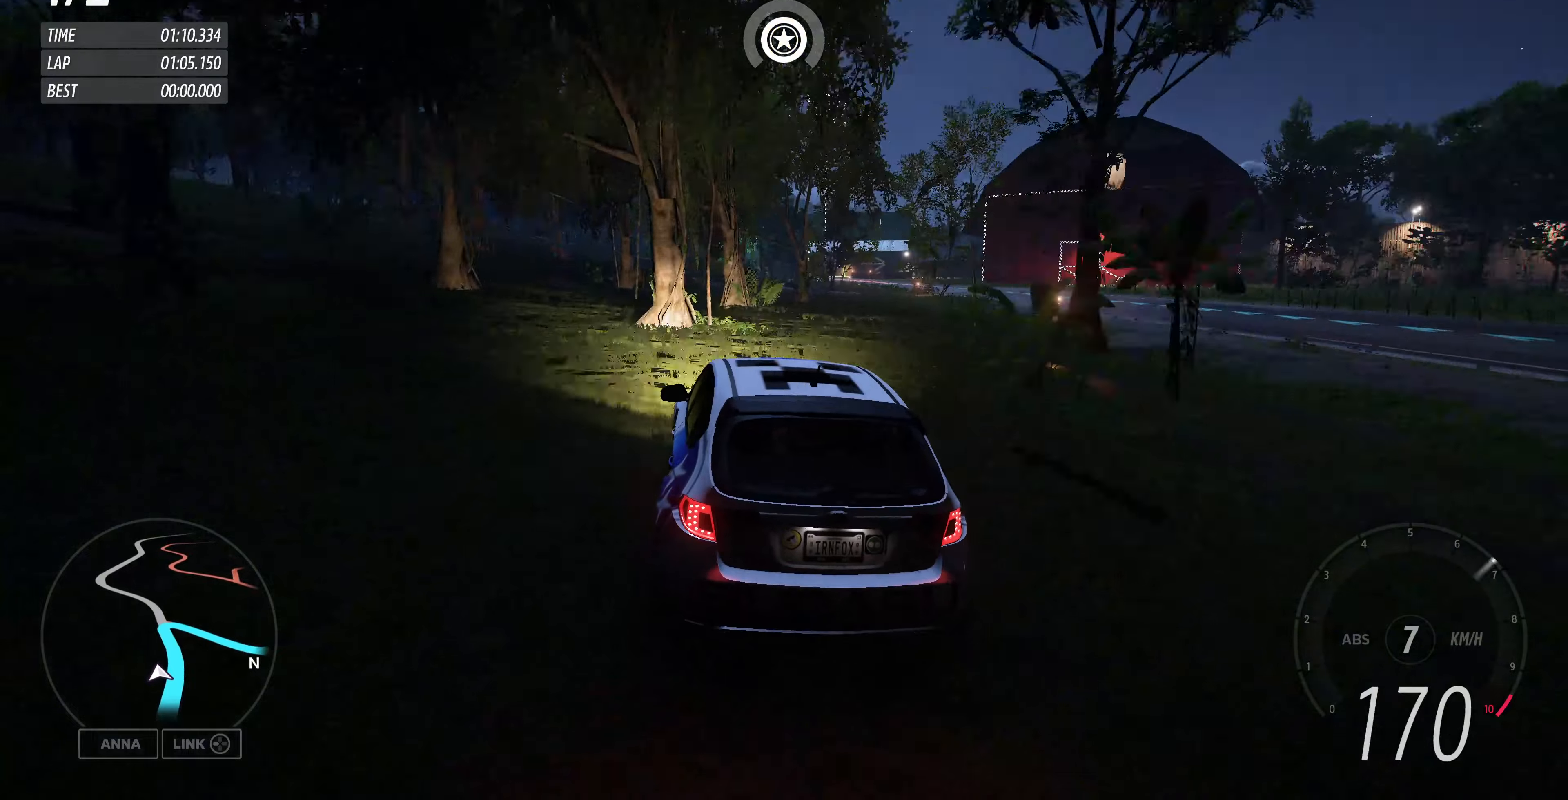
{"buttons": ["CROSS"], "left_stick": "right", "right_stick": "center", "events": [[166, "R2", "up"], [266, "left_stick", "right"], [466, "CROSS", "down"]]}
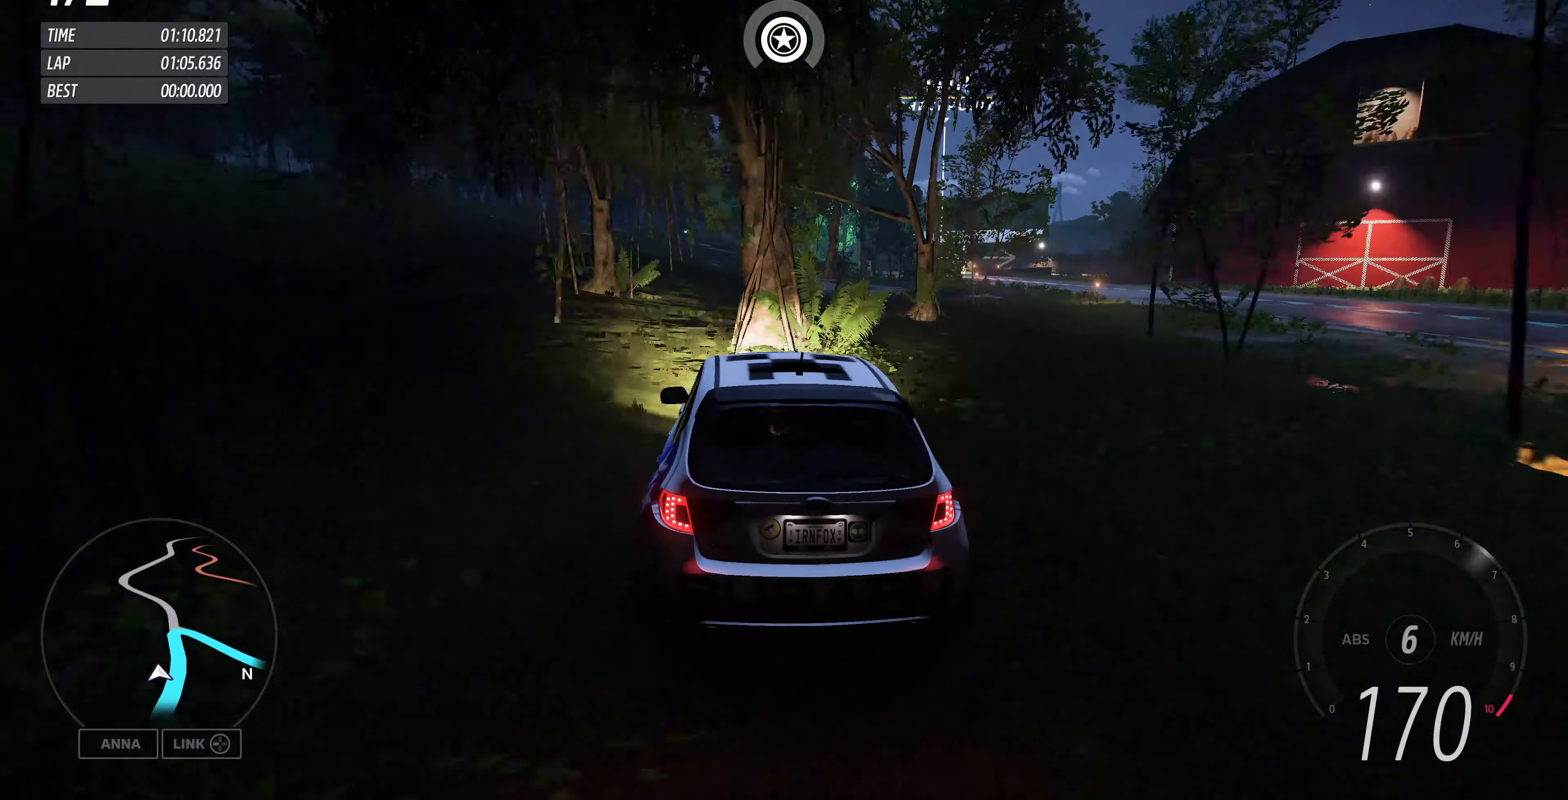
{"buttons": [], "left_stick": "up", "right_stick": "center", "events": [[100, "CROSS", "up"], [166, "left_stick", "up"]]}
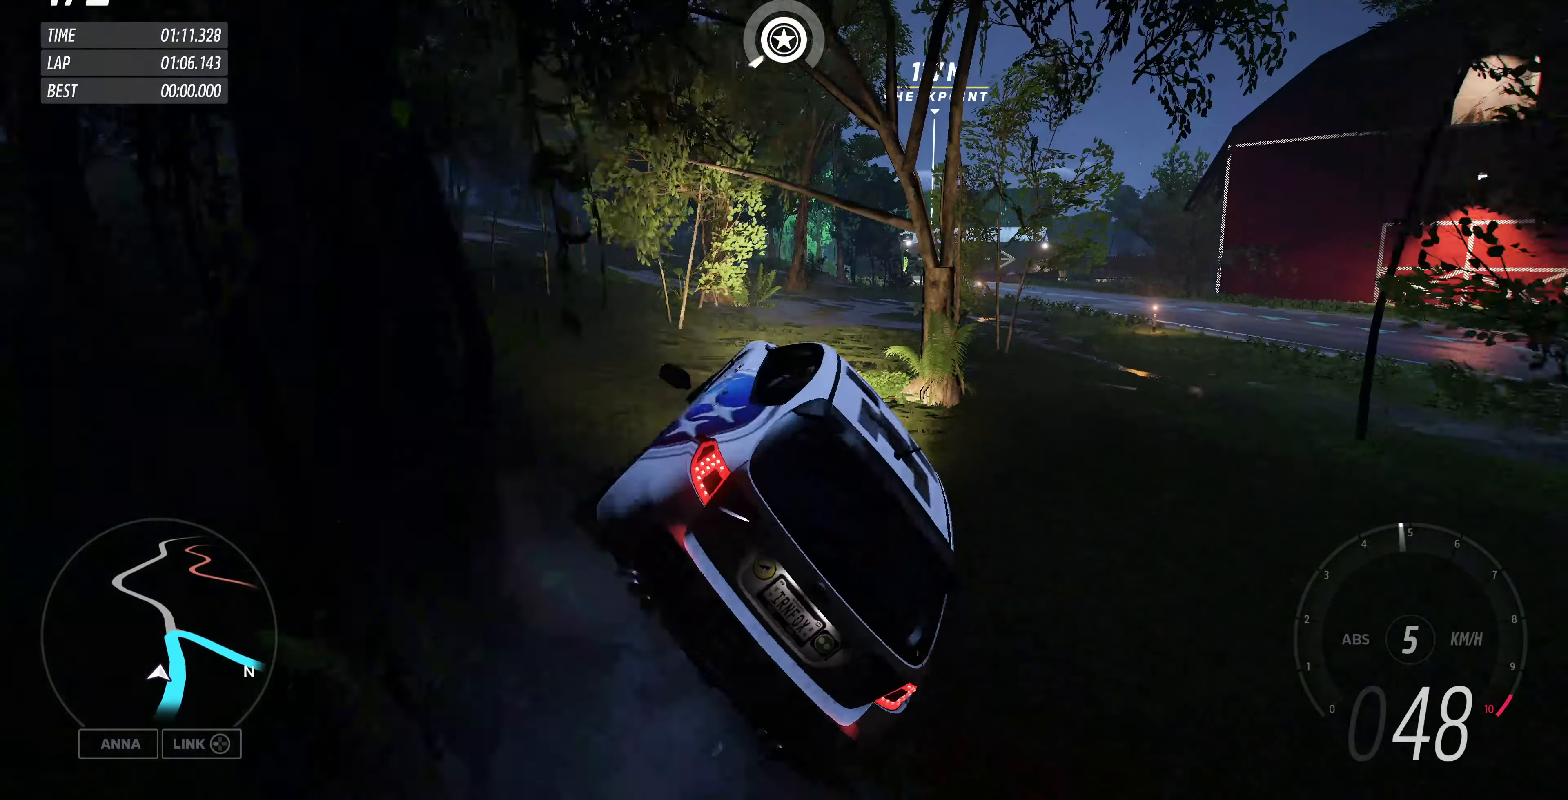
{"buttons": [], "left_stick": "up-left", "right_stick": "center", "events": [[200, "left_stick", "up-left"]]}